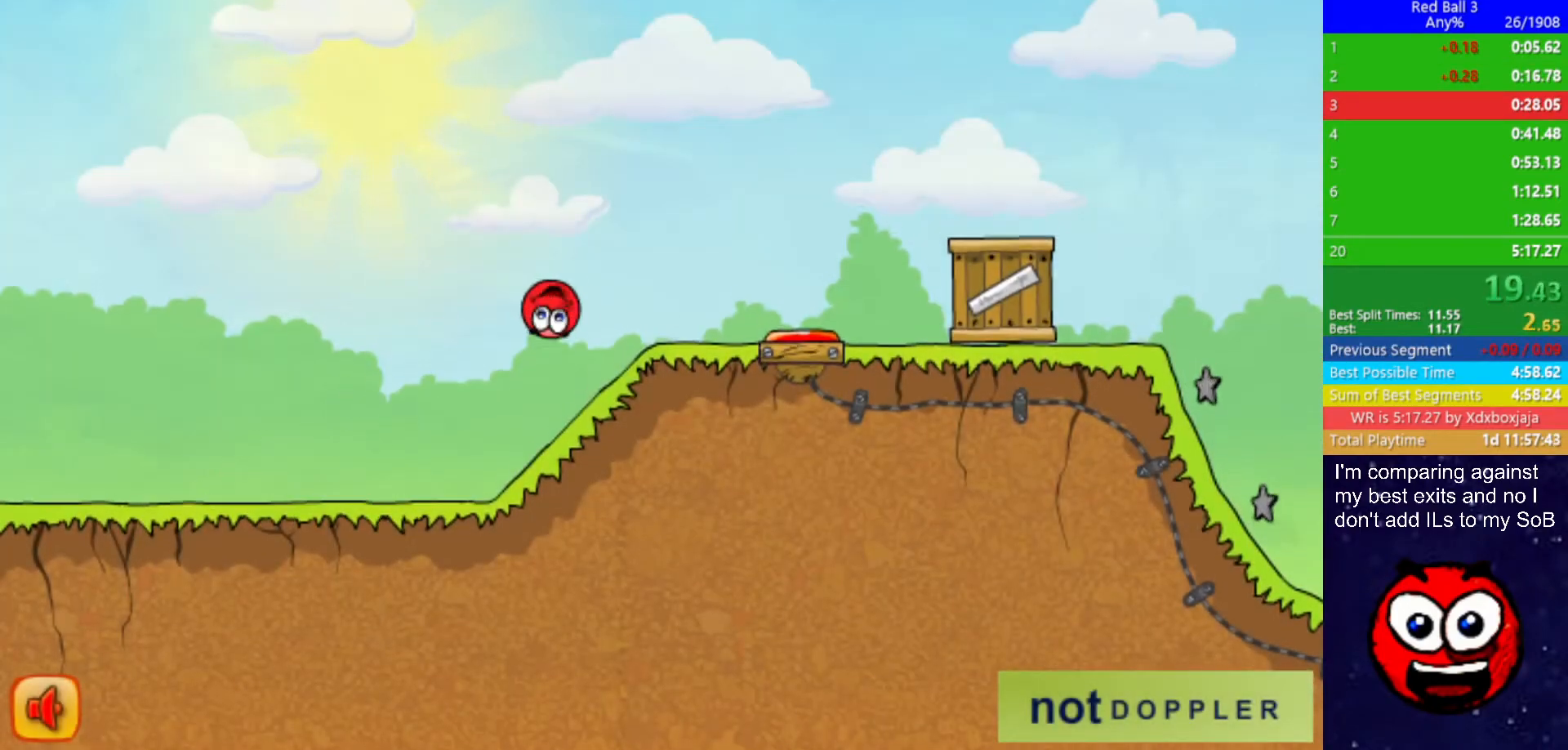
Gameplay with keyboard; each line is a JSON object with the keys held at the frame after it. "events" lists presses ("down") and releases ("up") of "down", "left", "p", "r", "right" and "up" between this image and that frame as [ms after this image, input, new state], when the widget could be followed in between. No other keys are recorded. Mouse input is not recorded.
{"keys": ["right"], "events": [[100, "up", "down"], [350, "up", "up"]]}
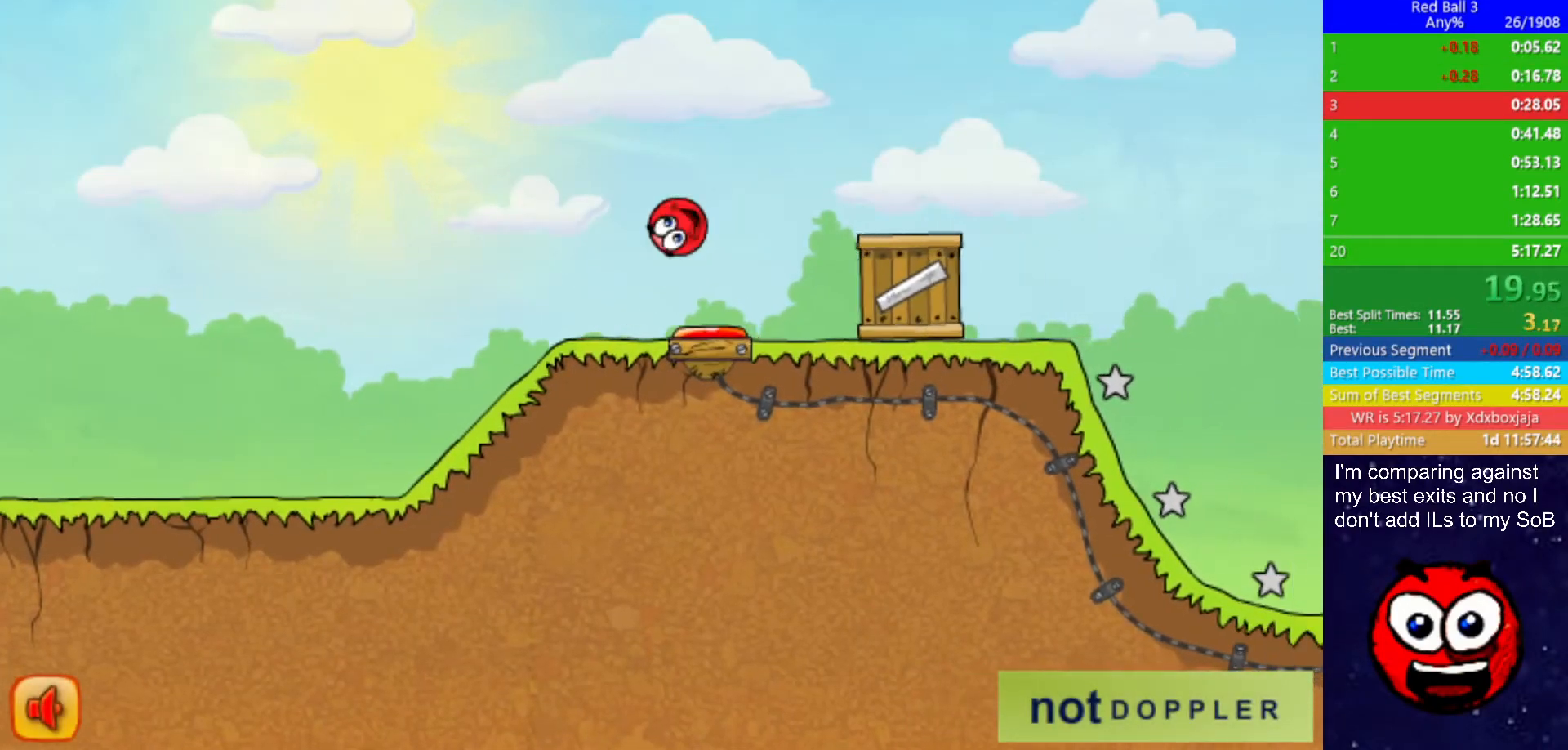
{"keys": ["right"], "events": [[134, "right", "up"], [200, "left", "down"], [467, "right", "down"], [500, "left", "up"]]}
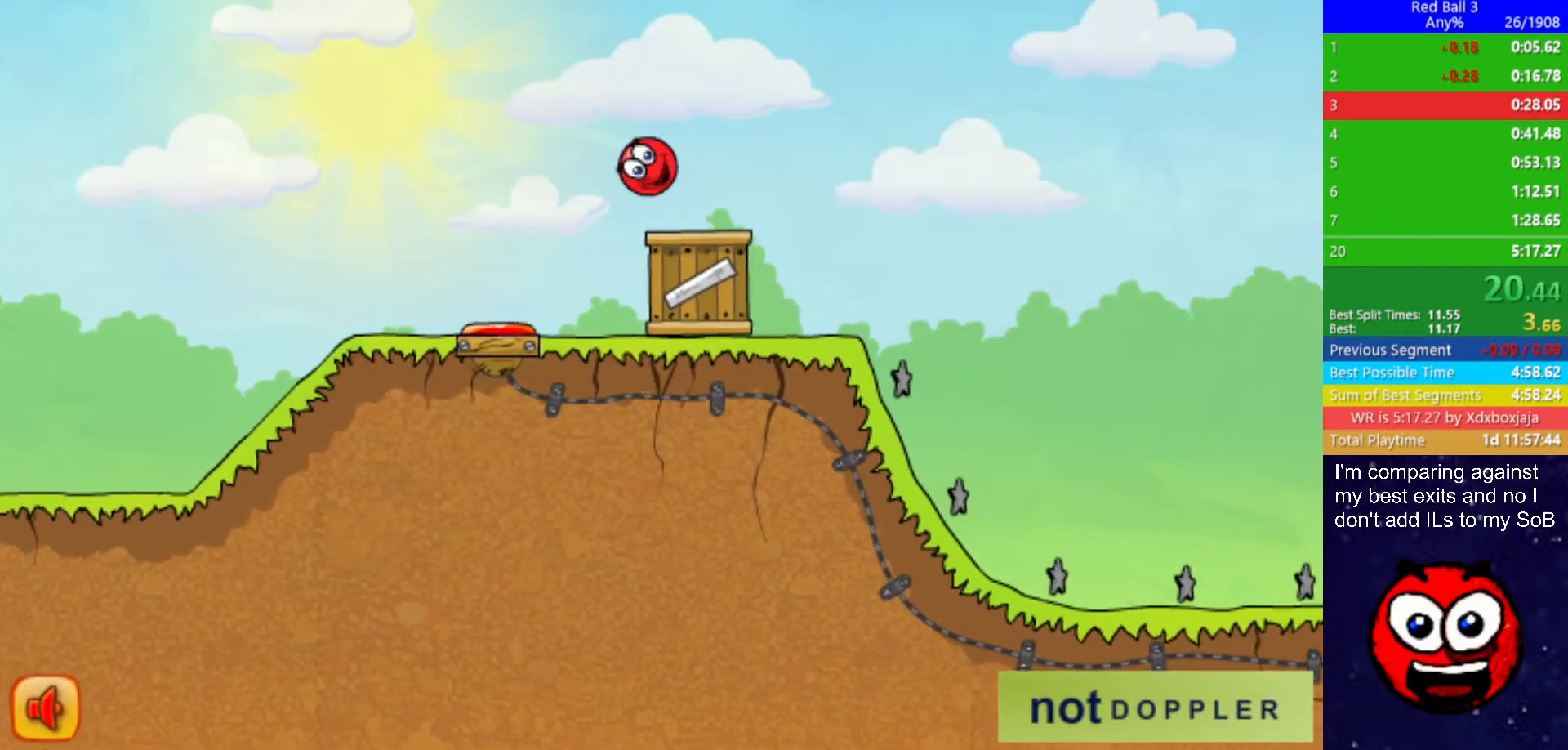
{"keys": ["right", "up"], "events": [[234, "up", "down"]]}
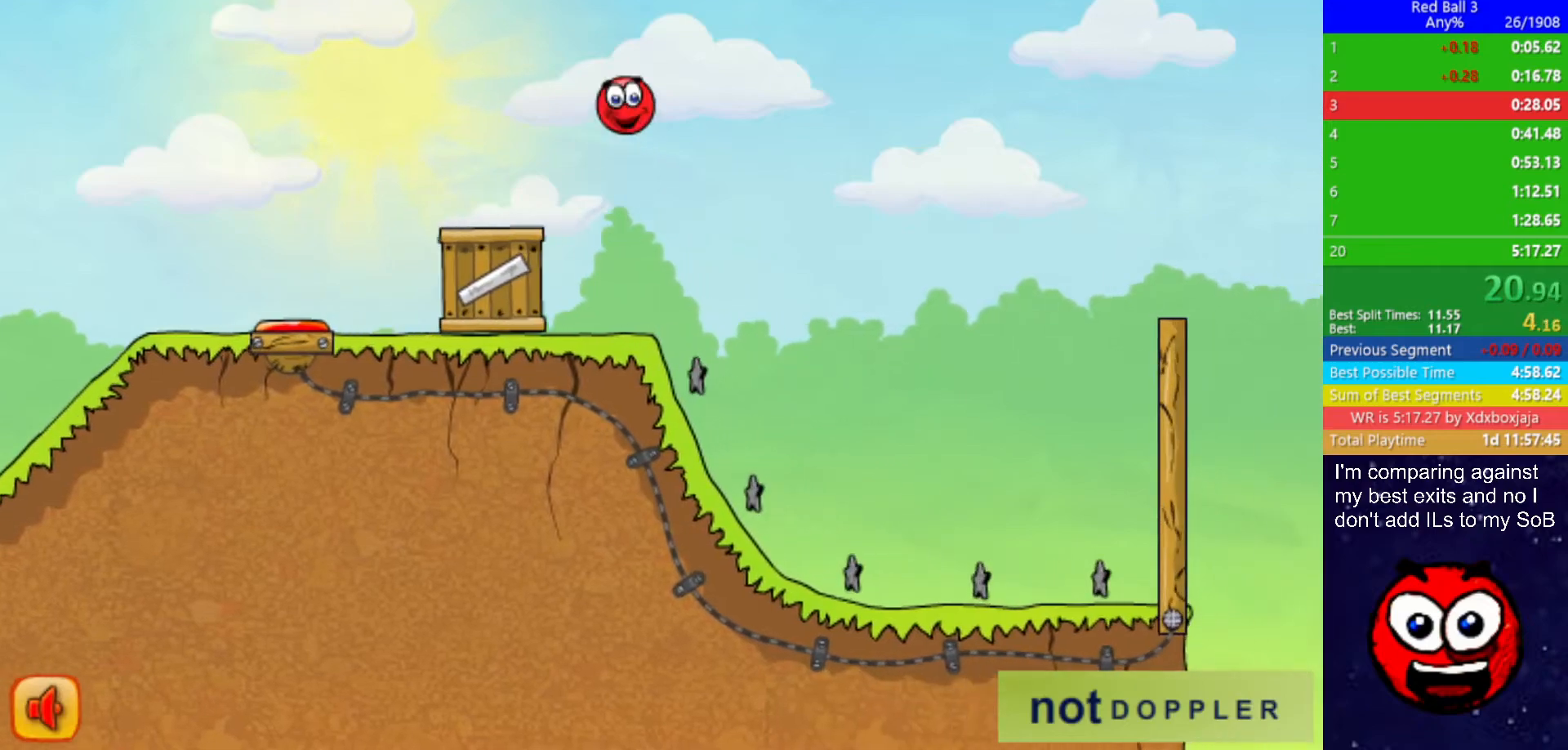
{"keys": ["right"], "events": [[217, "up", "up"]]}
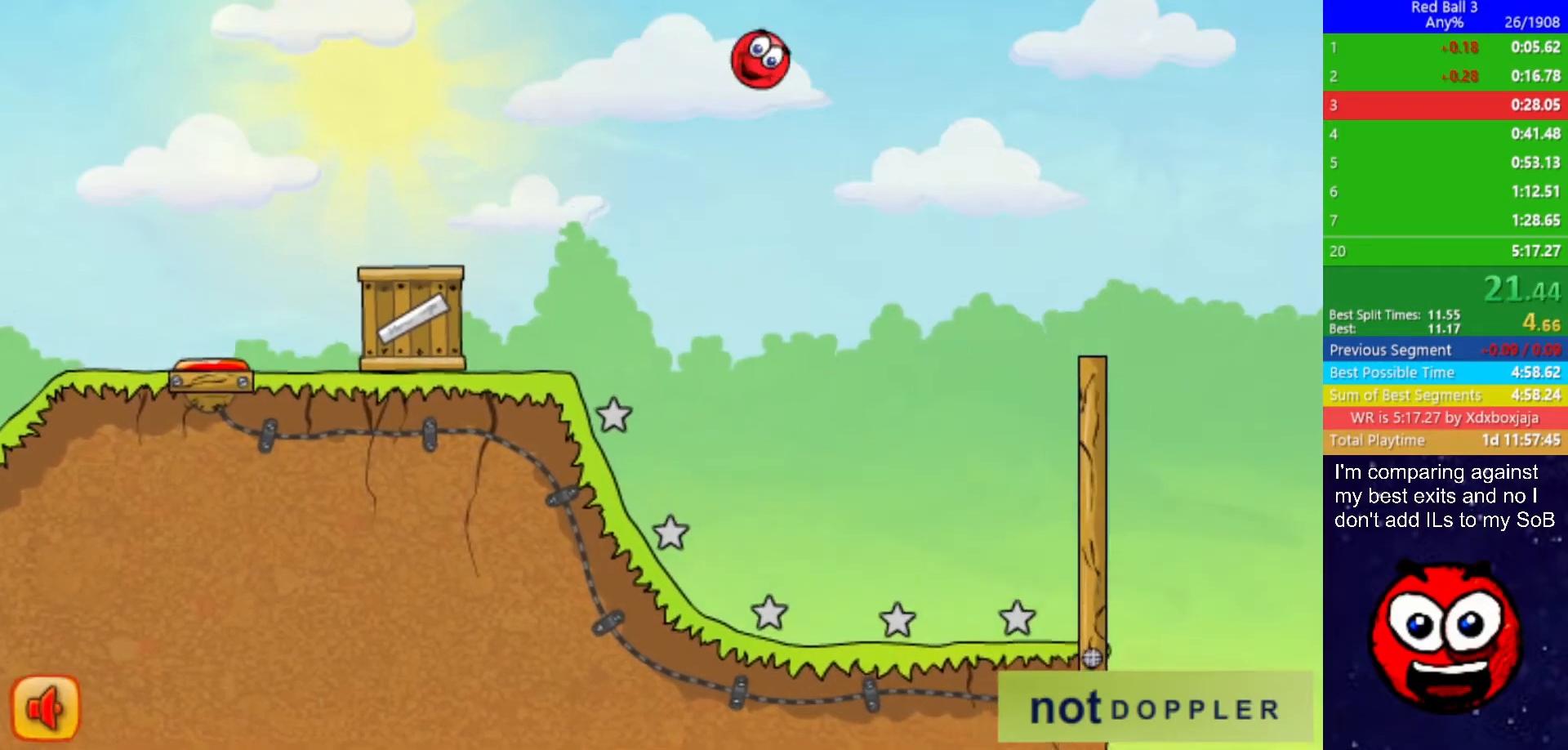
{"keys": ["right", "up"], "events": [[17, "up", "down"]]}
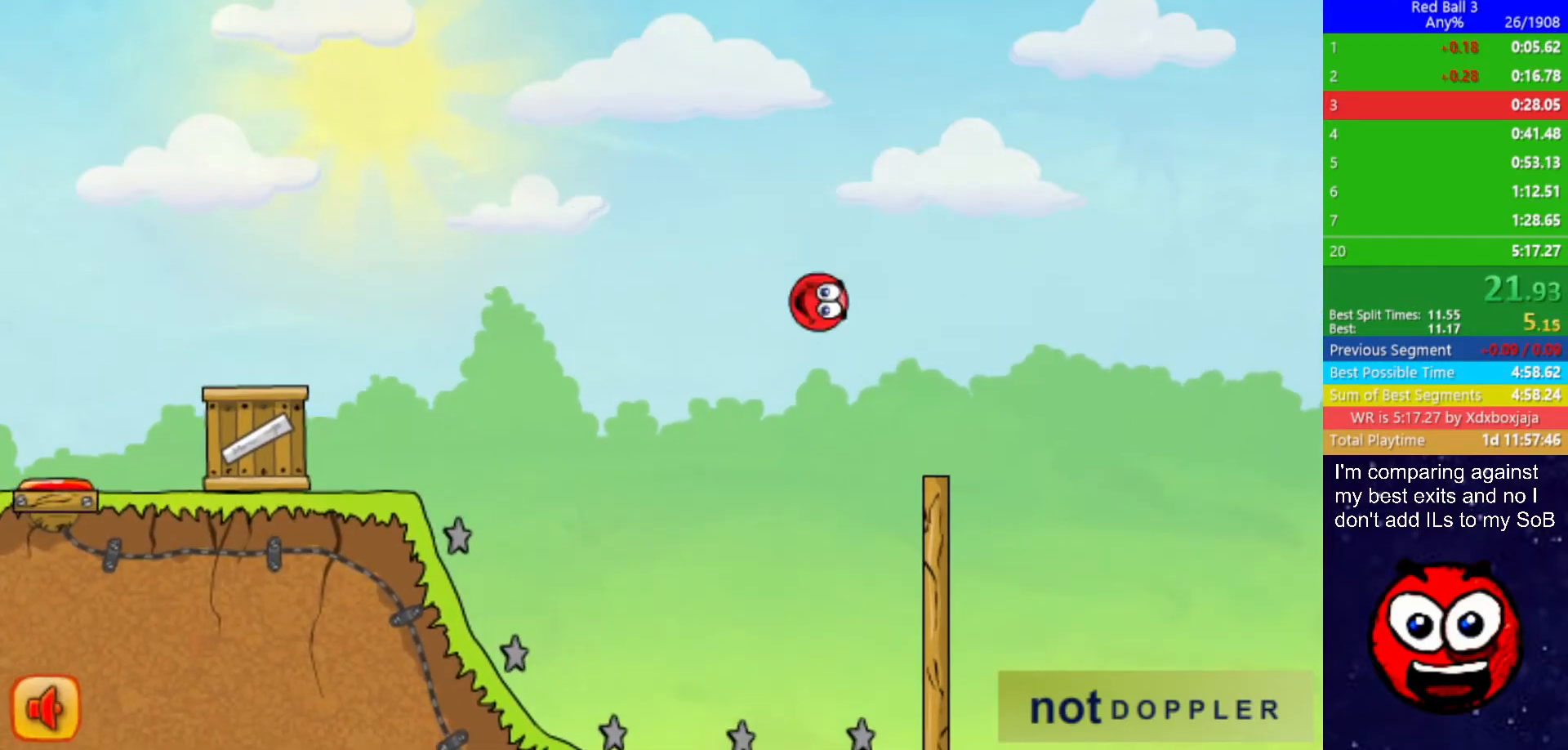
{"keys": ["right", "up"], "events": []}
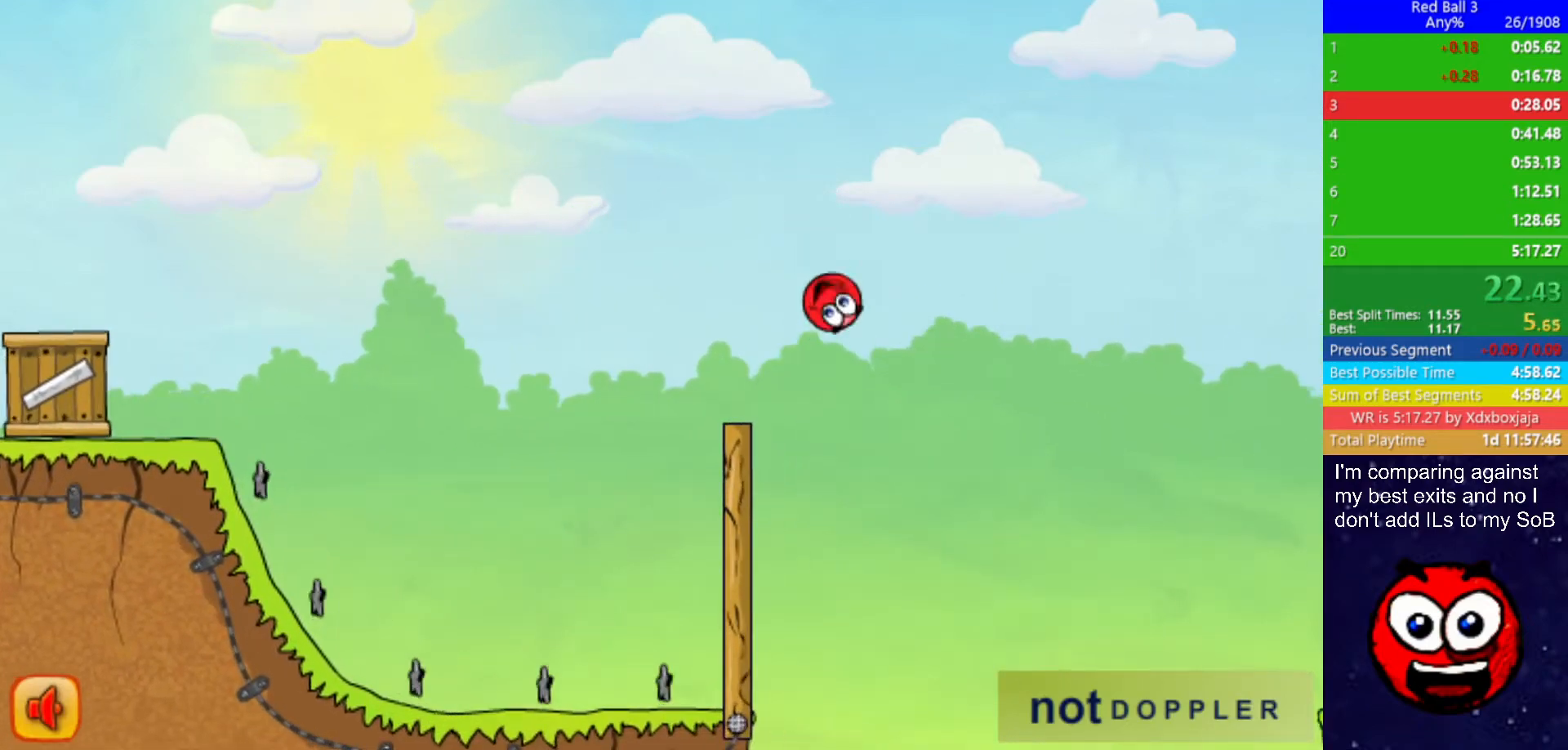
{"keys": ["right", "up"], "events": []}
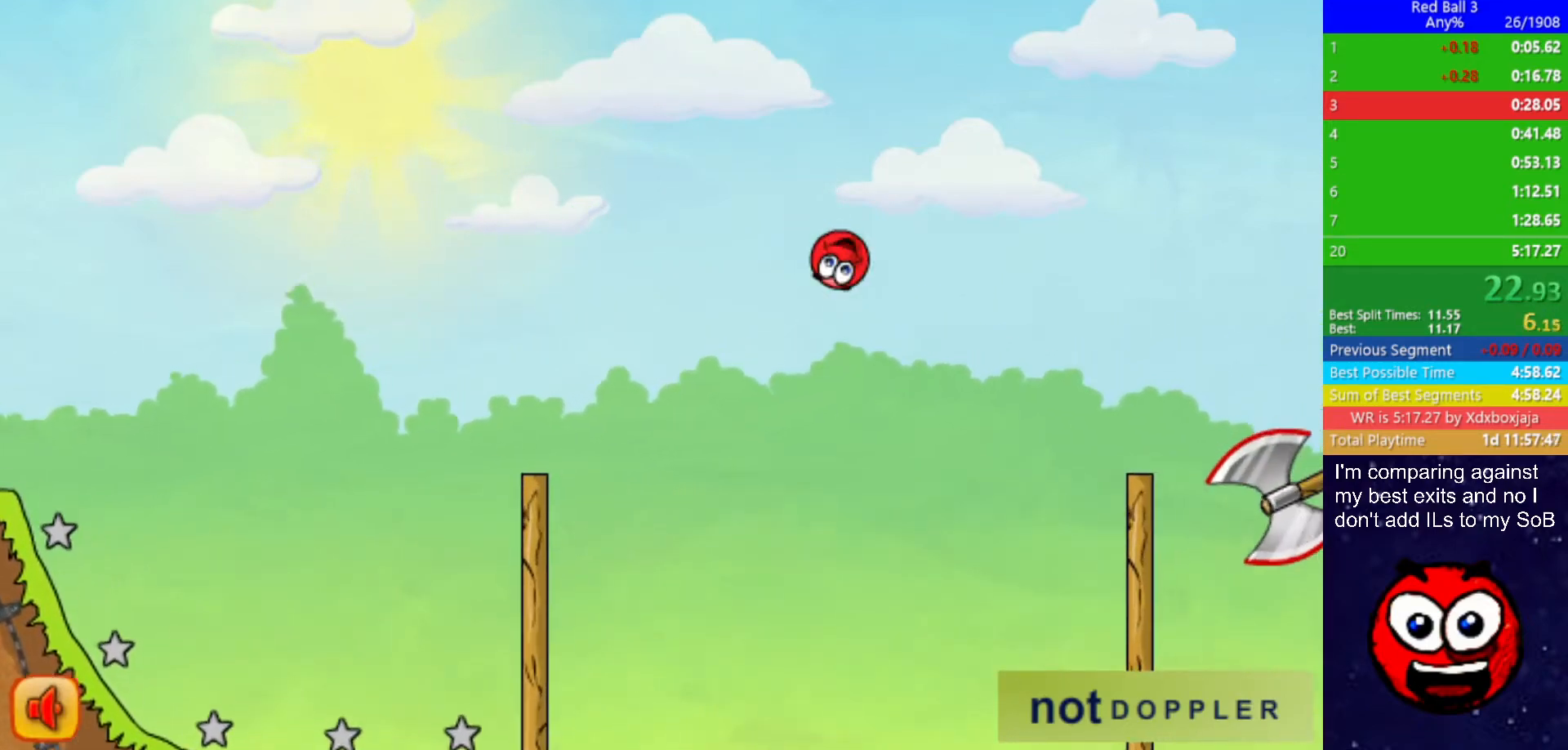
{"keys": ["right"], "events": [[184, "up", "up"]]}
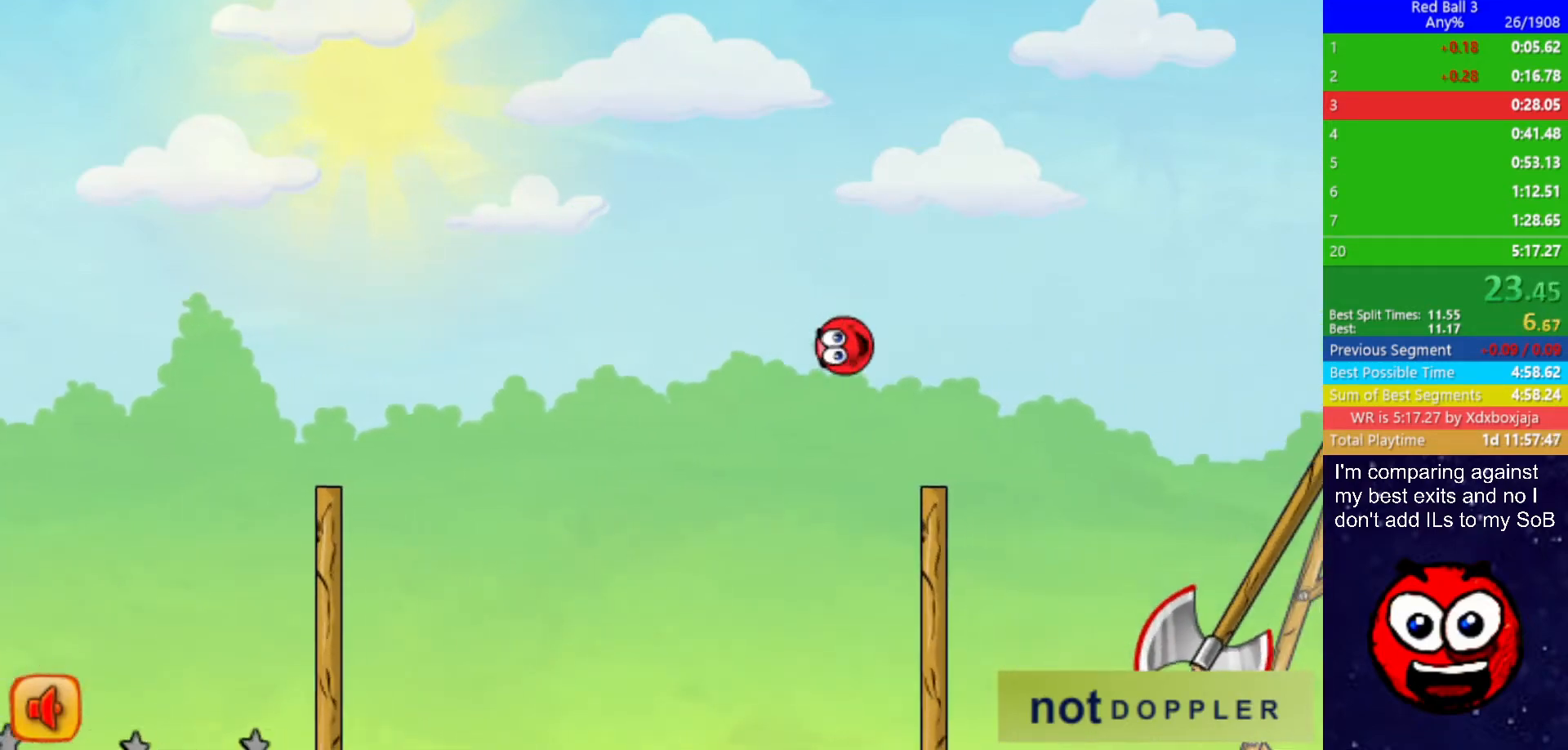
{"keys": ["right"], "events": []}
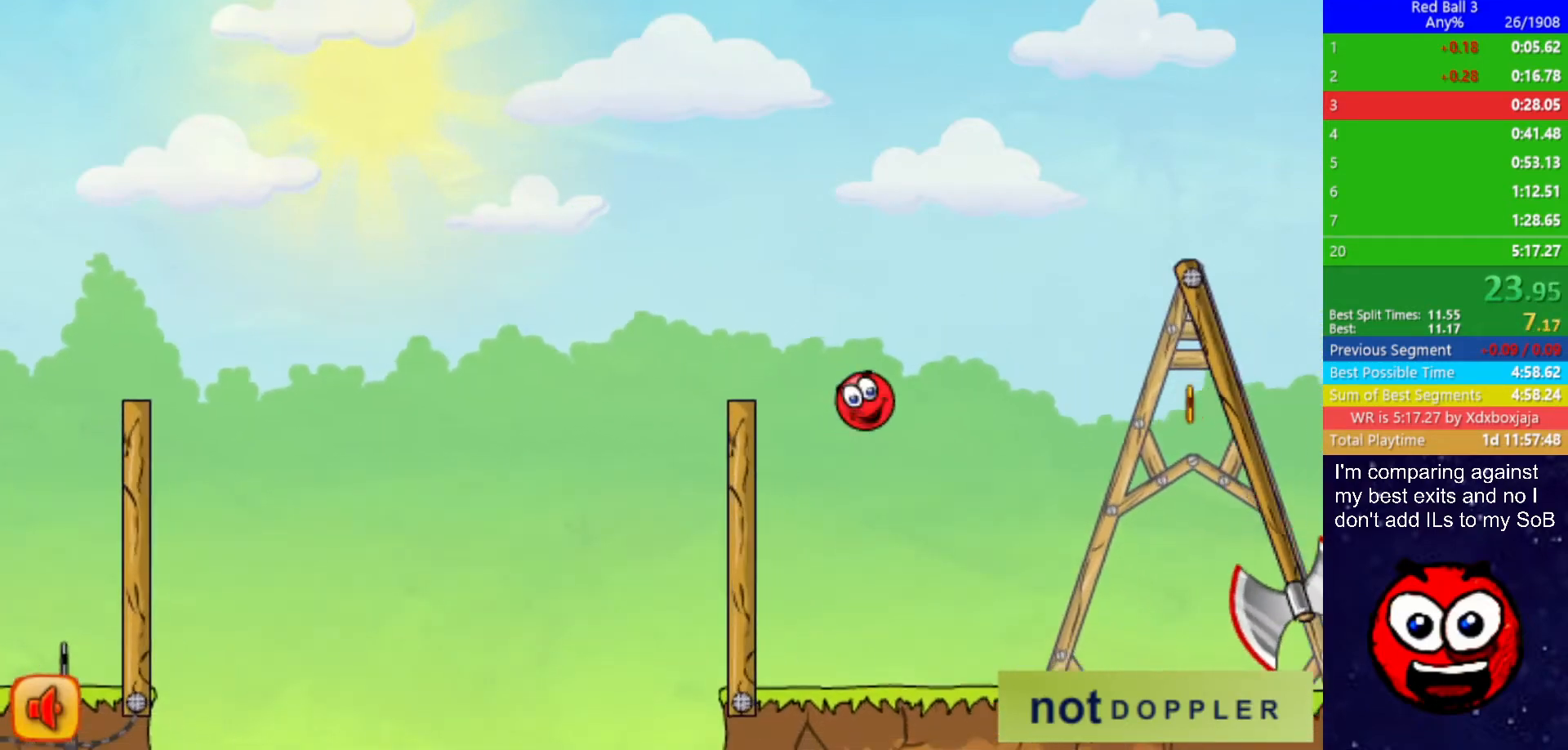
{"keys": ["right"], "events": []}
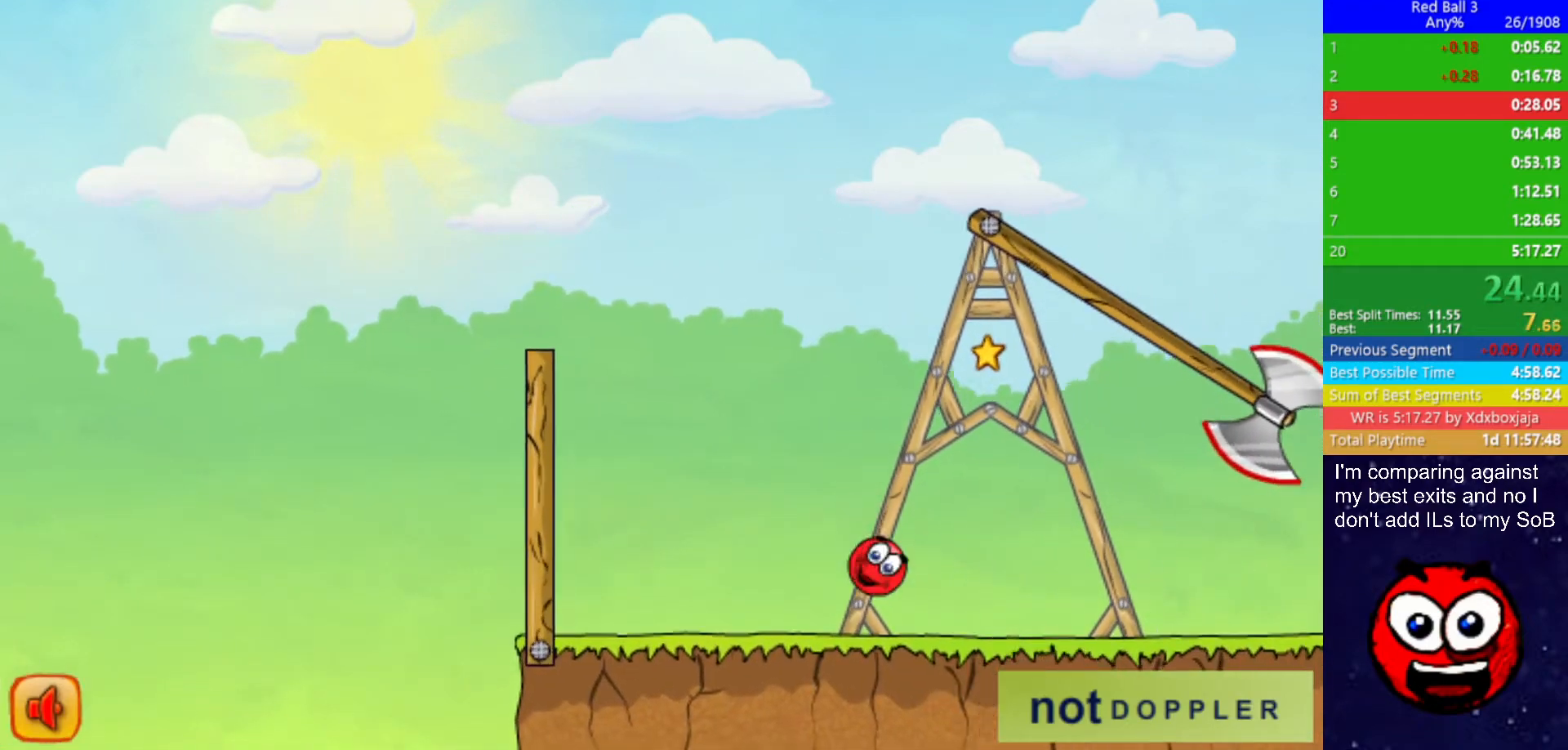
{"keys": ["right"], "events": []}
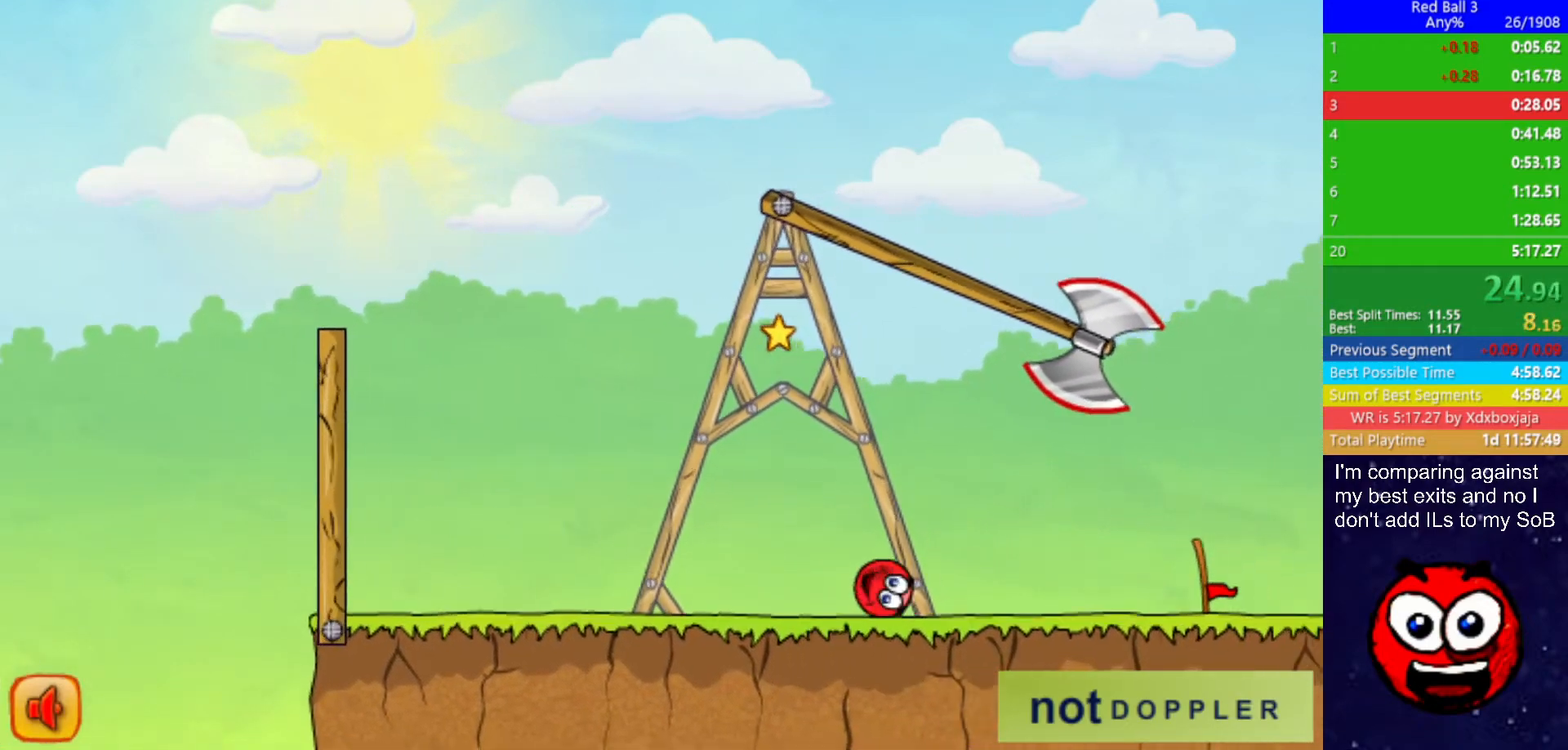
{"keys": ["right"], "events": []}
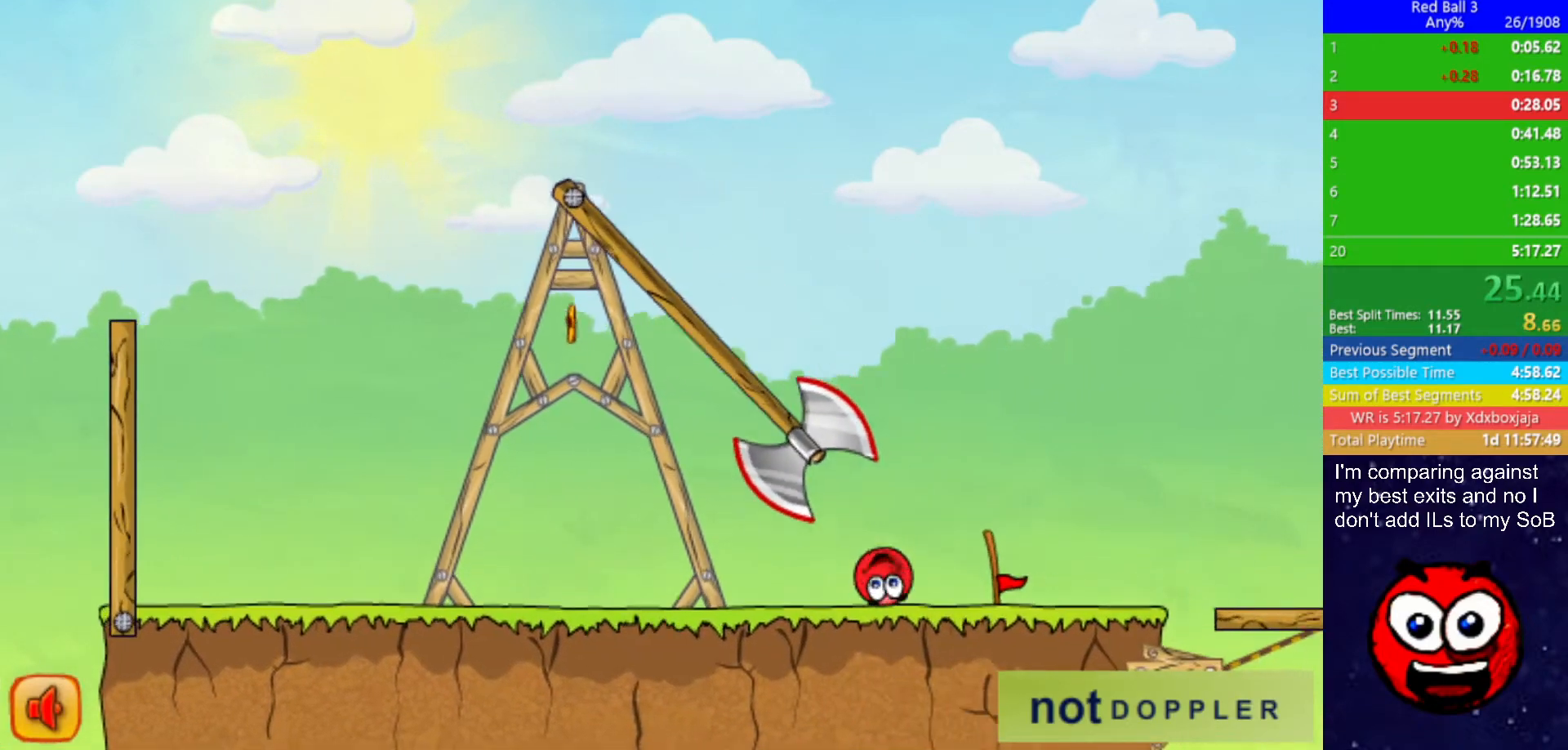
{"keys": ["right"], "events": []}
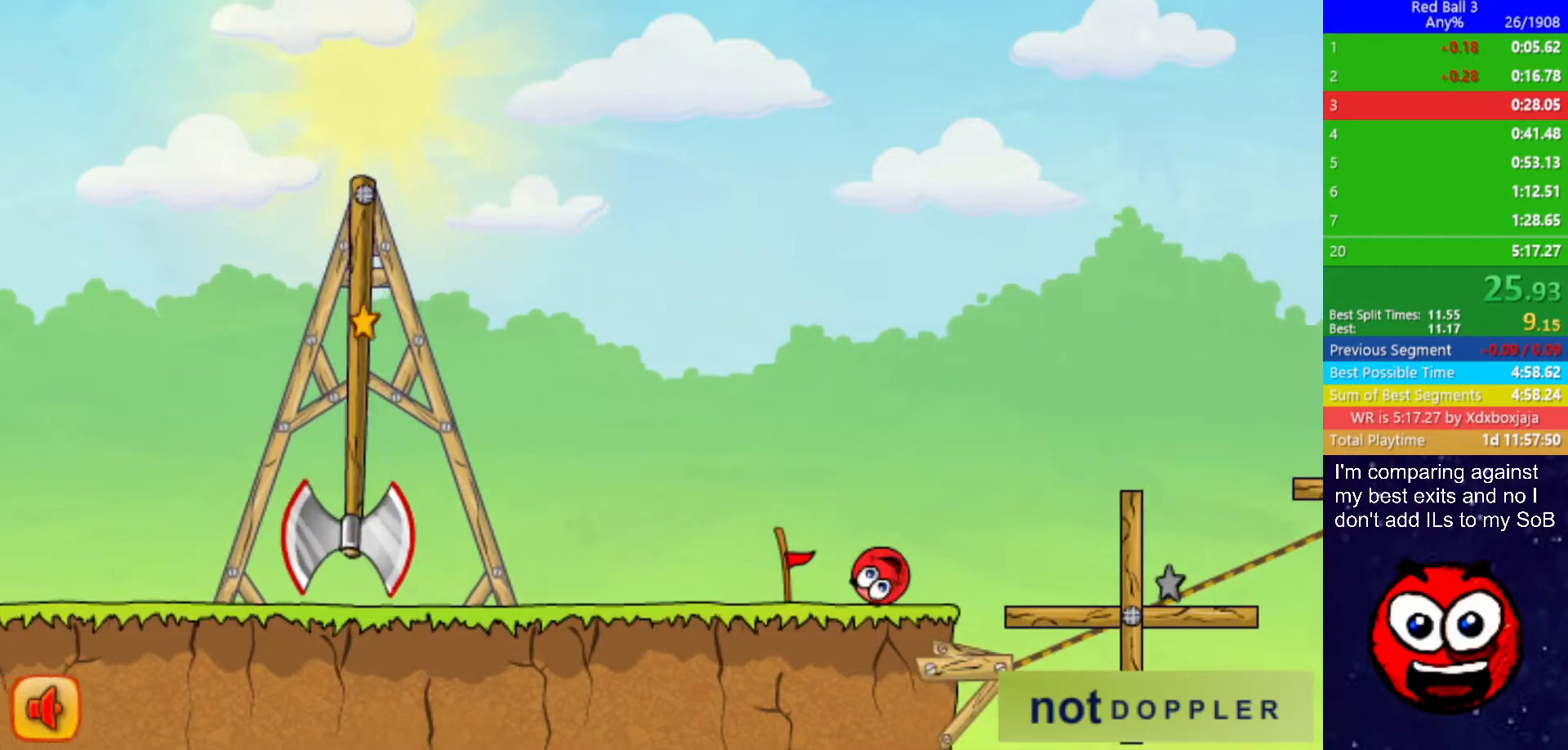
{"keys": ["right", "up"], "events": [[117, "up", "down"]]}
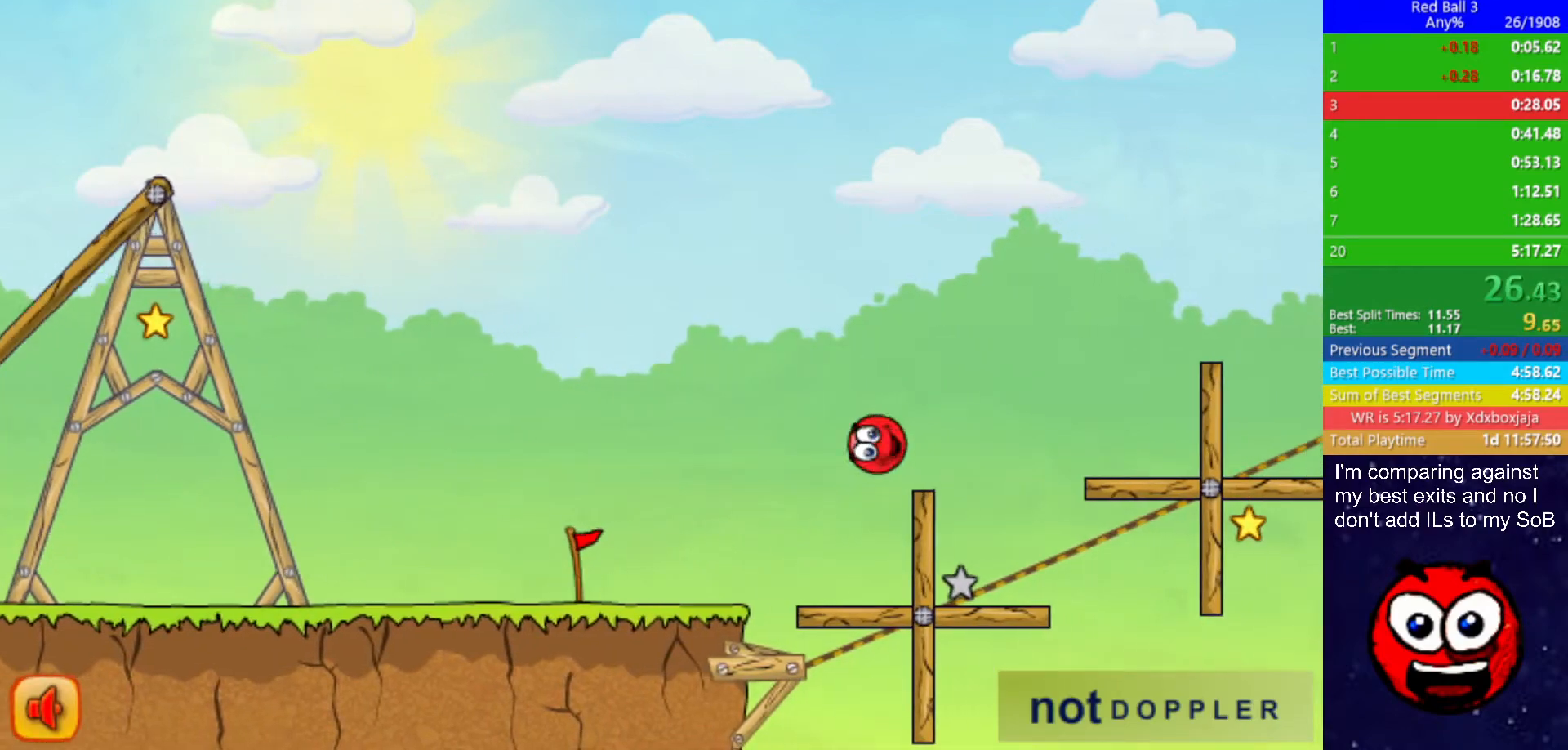
{"keys": ["right"], "events": [[467, "up", "up"]]}
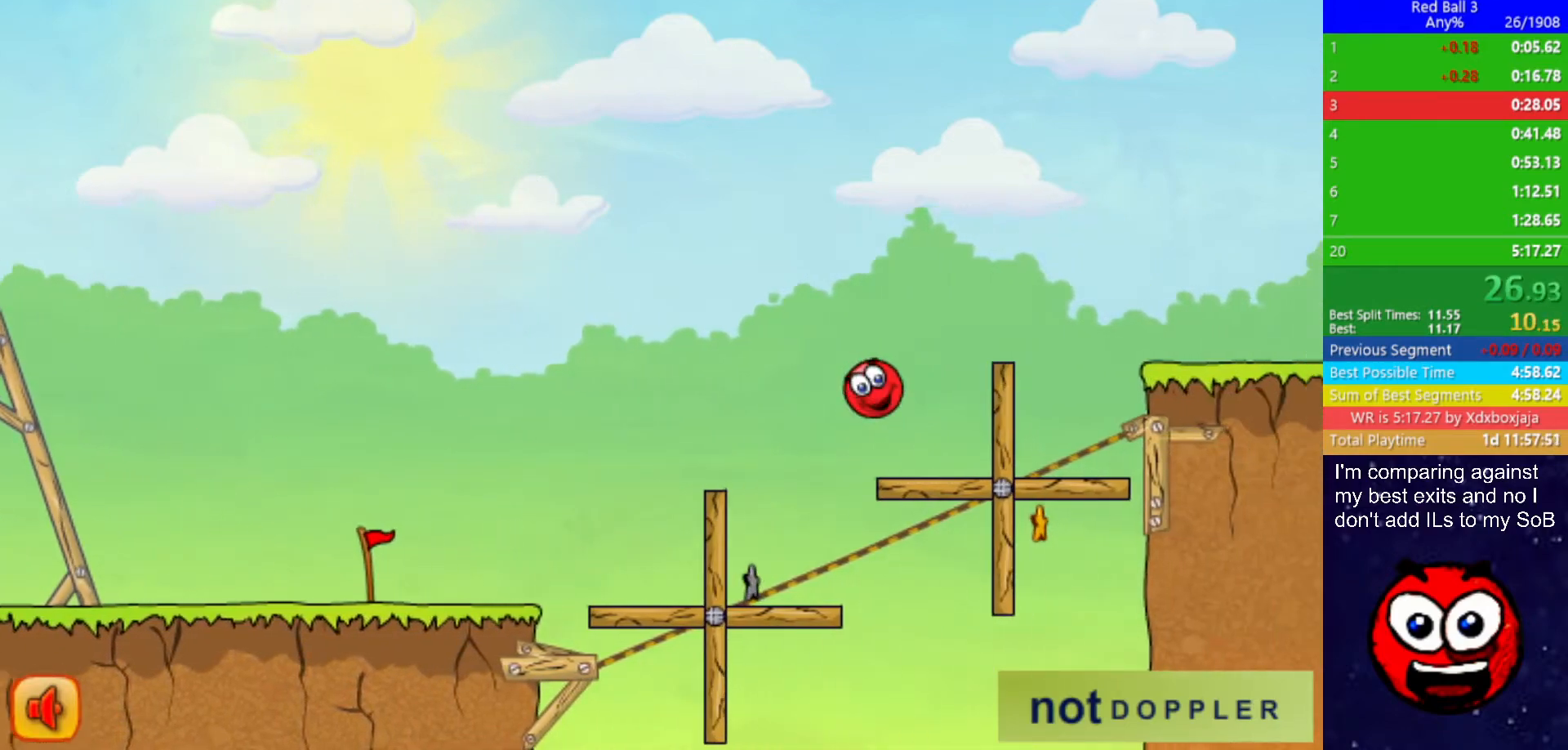
{"keys": ["right"], "events": [[200, "left", "down"], [200, "right", "up"], [284, "left", "up"], [334, "right", "down"], [350, "up", "down"], [450, "up", "up"]]}
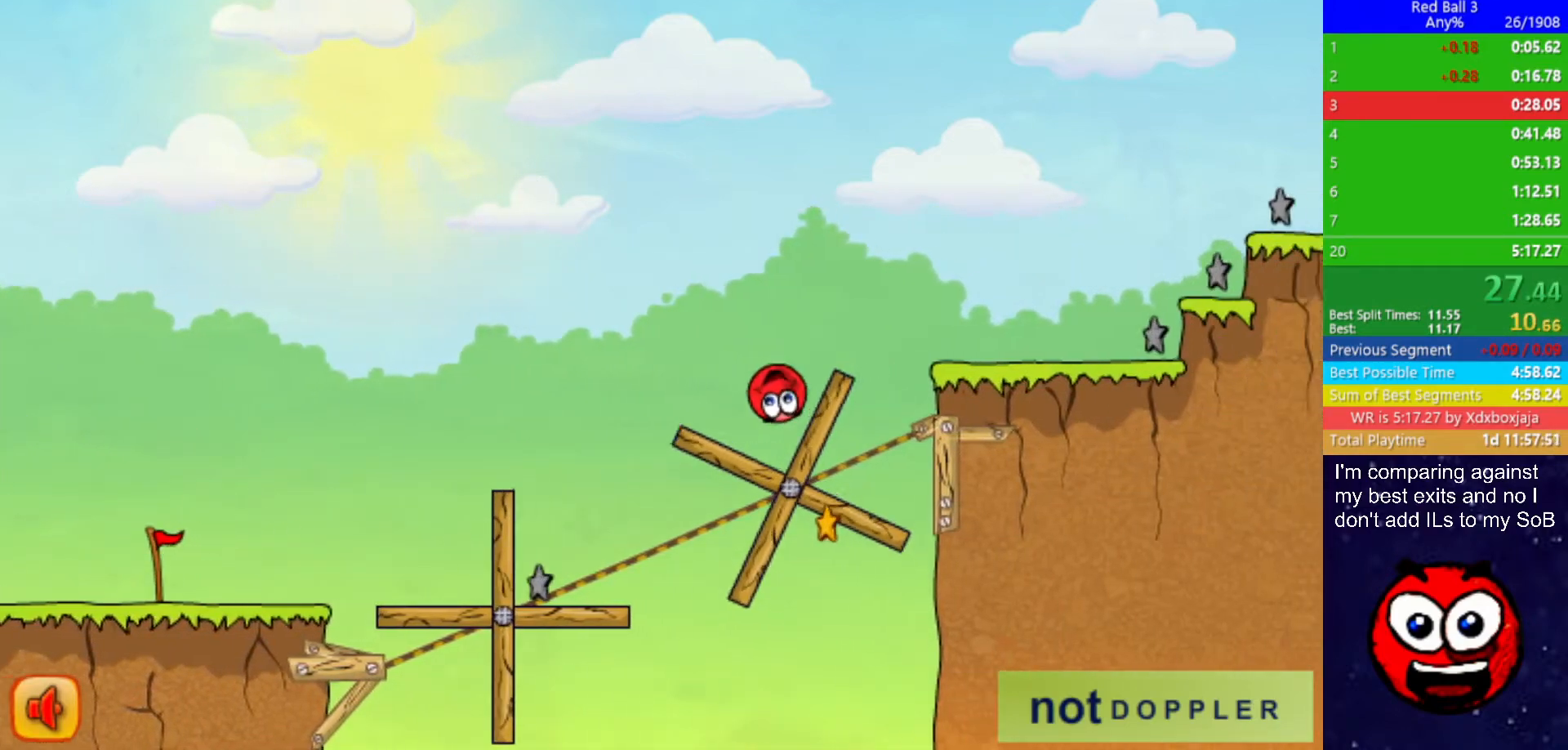
{"keys": ["right"], "events": []}
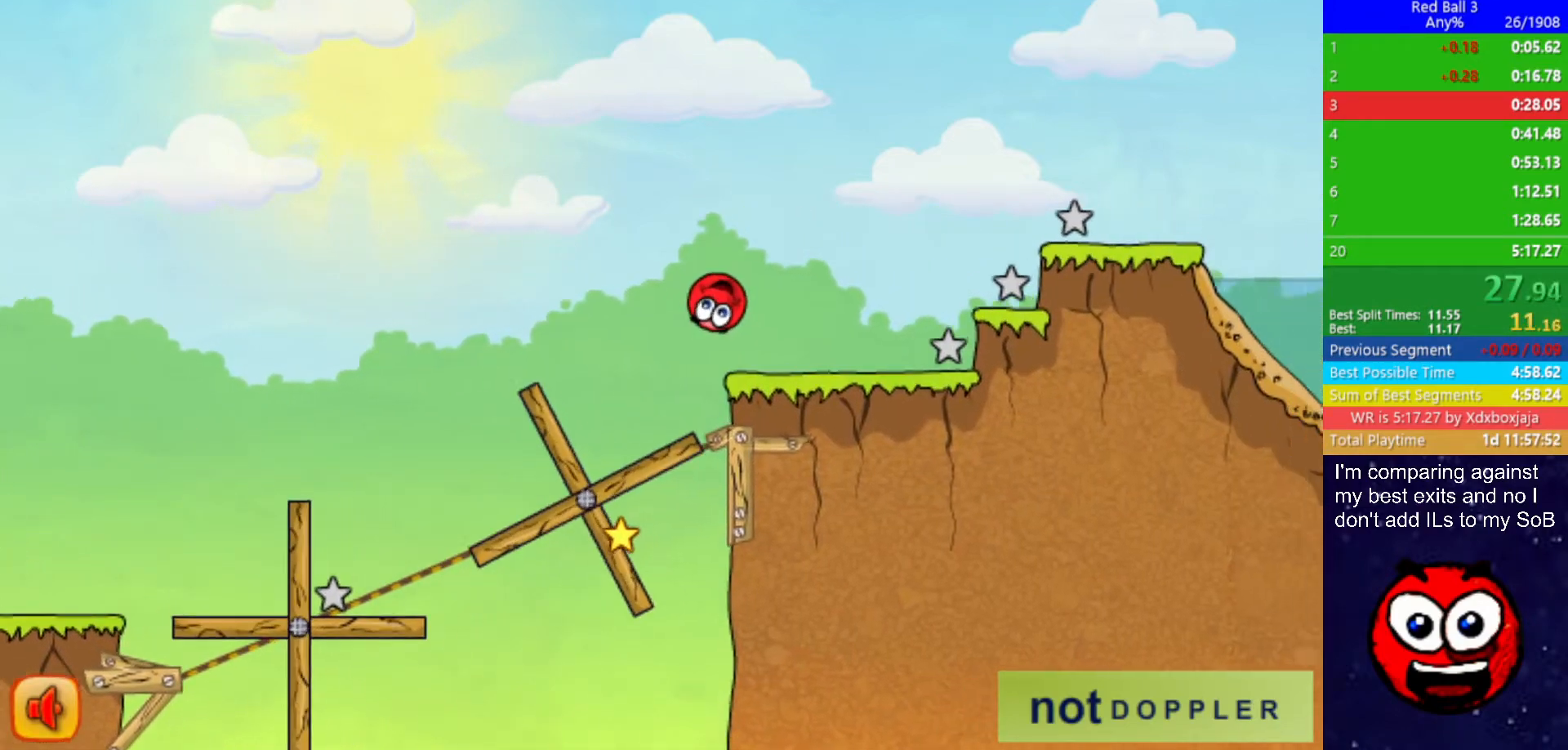
{"keys": ["right", "up"], "events": [[434, "up", "down"]]}
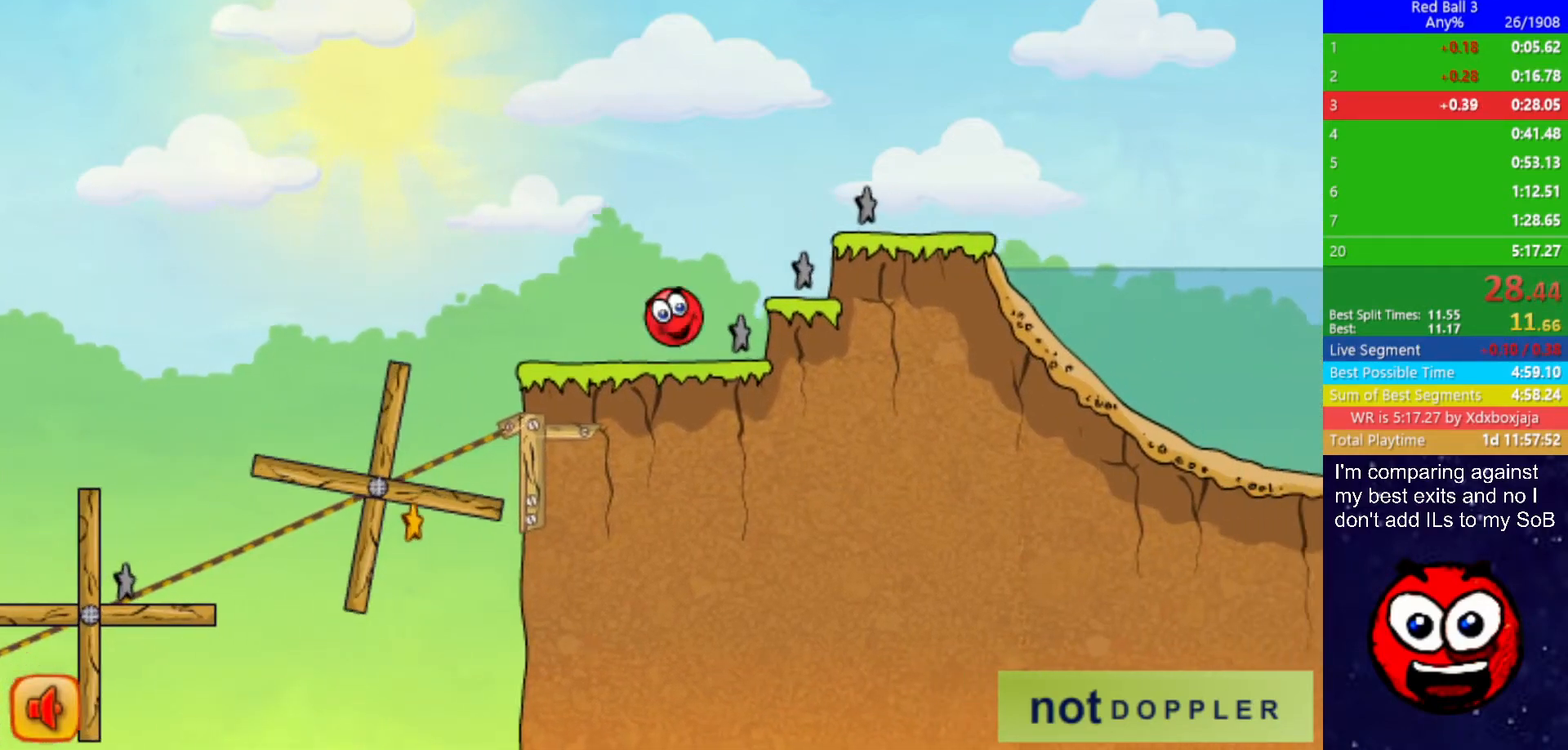
{"keys": ["right", "up"], "events": []}
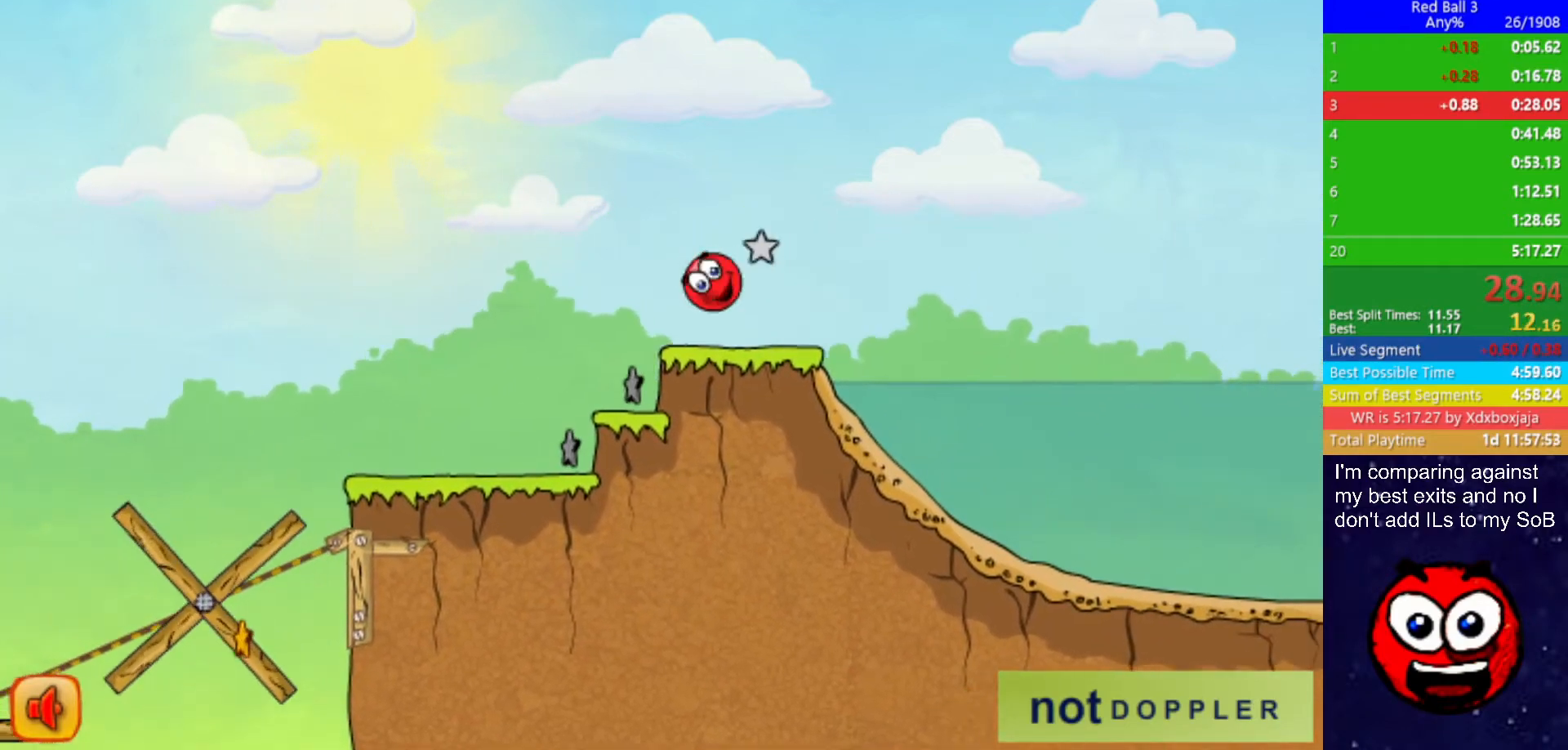
{"keys": ["right", "up"], "events": []}
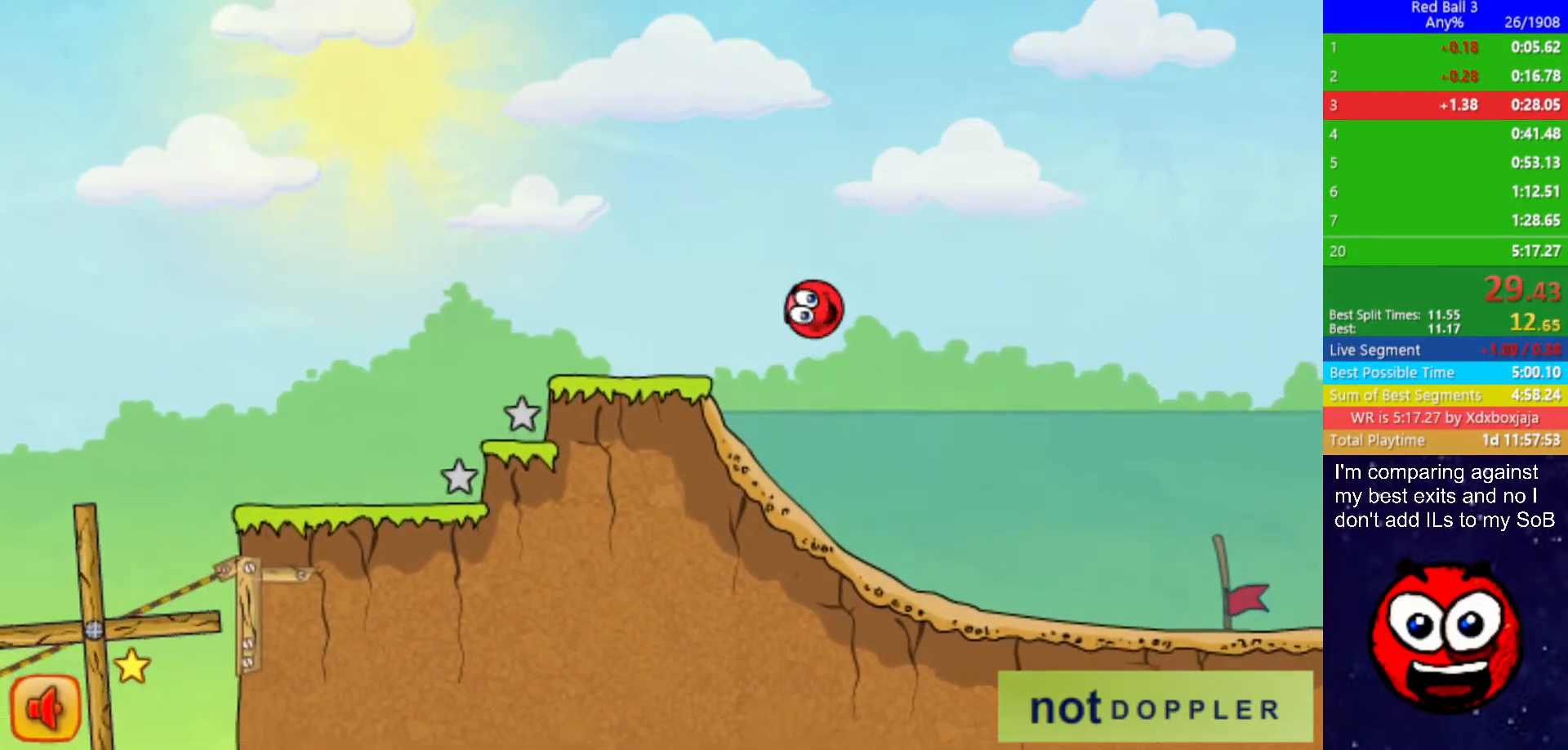
{"keys": ["down", "right"], "events": [[234, "down", "down"], [317, "up", "up"]]}
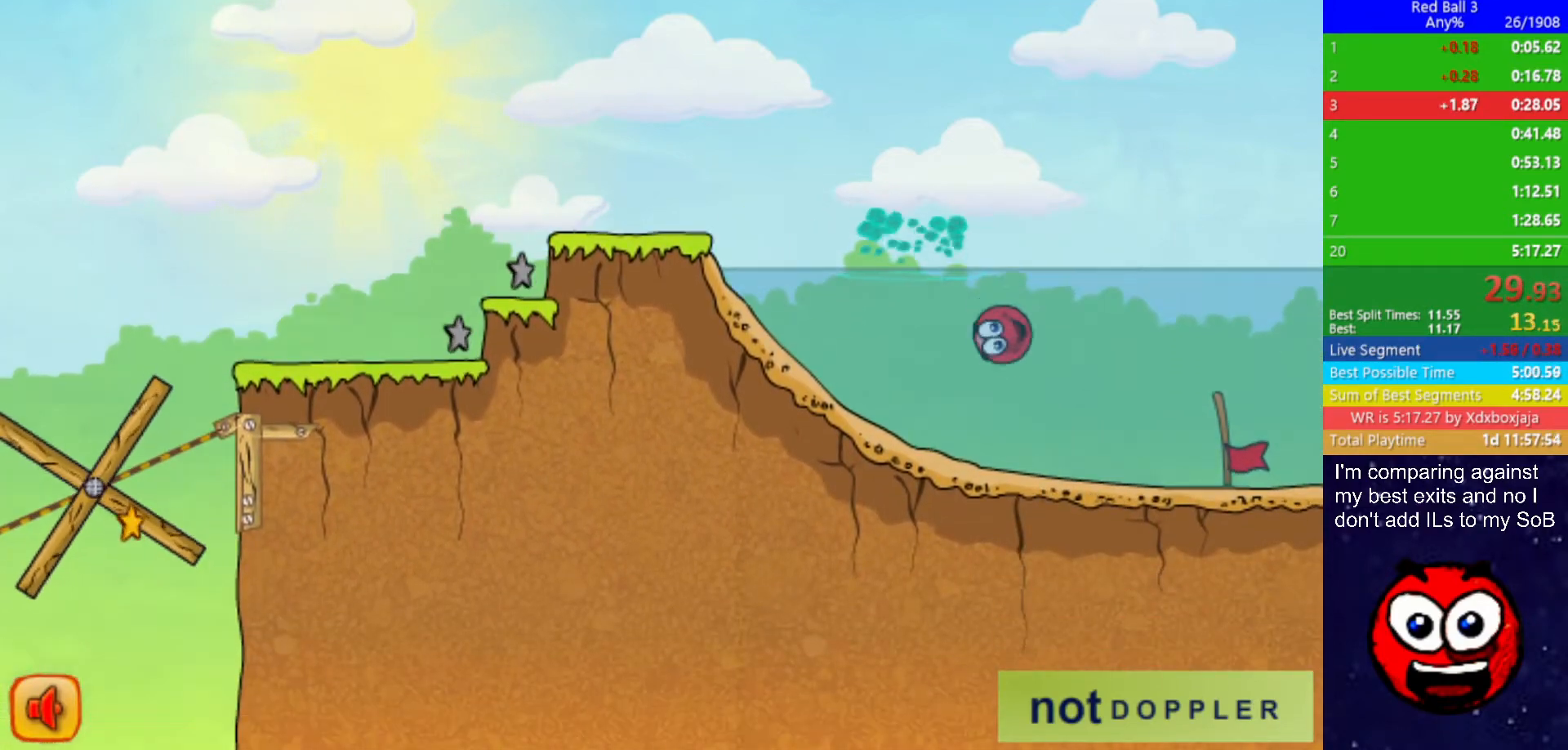
{"keys": ["down", "right"], "events": []}
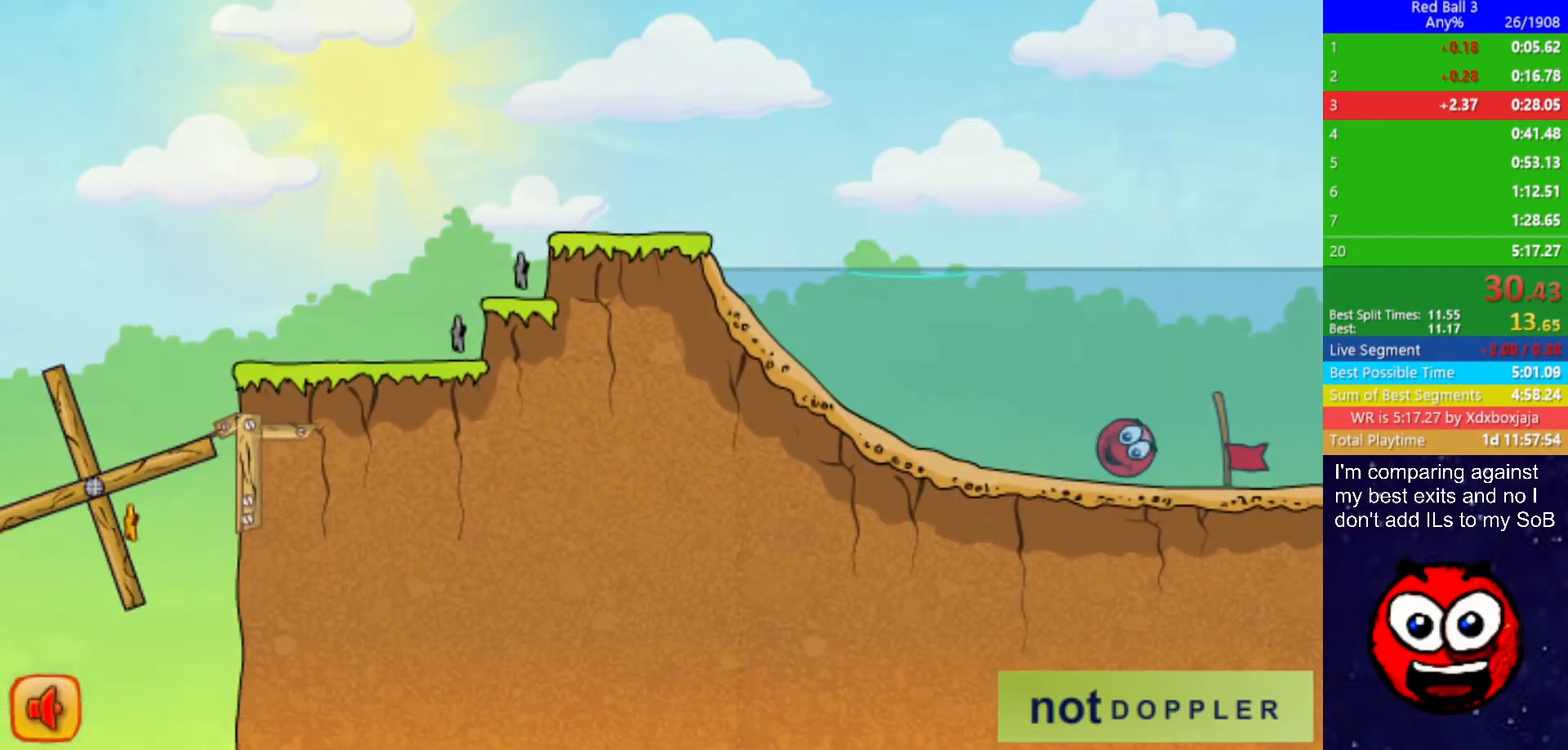
{"keys": ["down", "right", "up"], "events": [[17, "up", "down"]]}
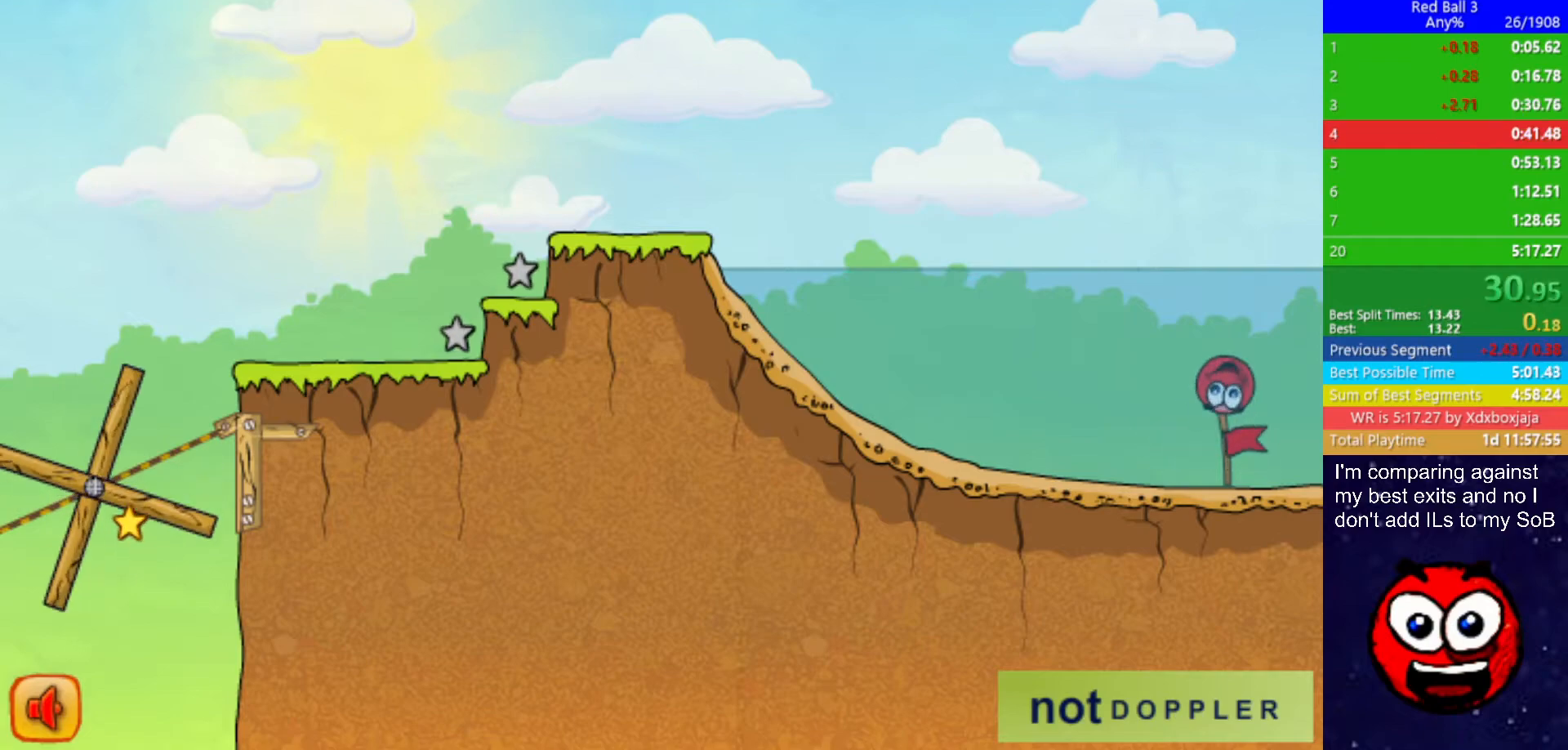
{"keys": ["right"], "events": [[117, "down", "up"], [167, "up", "up"], [184, "right", "up"], [250, "right", "down"]]}
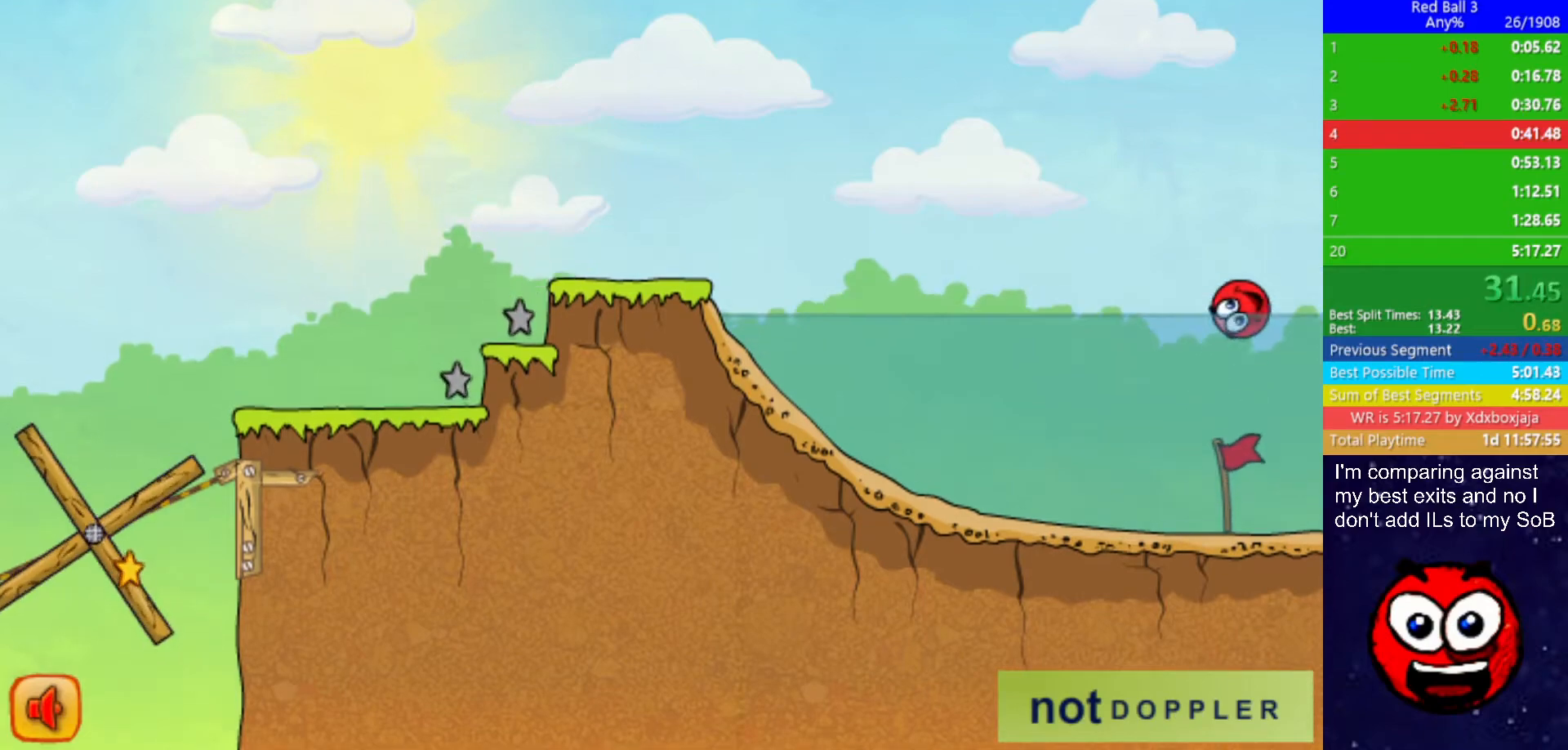
{"keys": ["right"], "events": []}
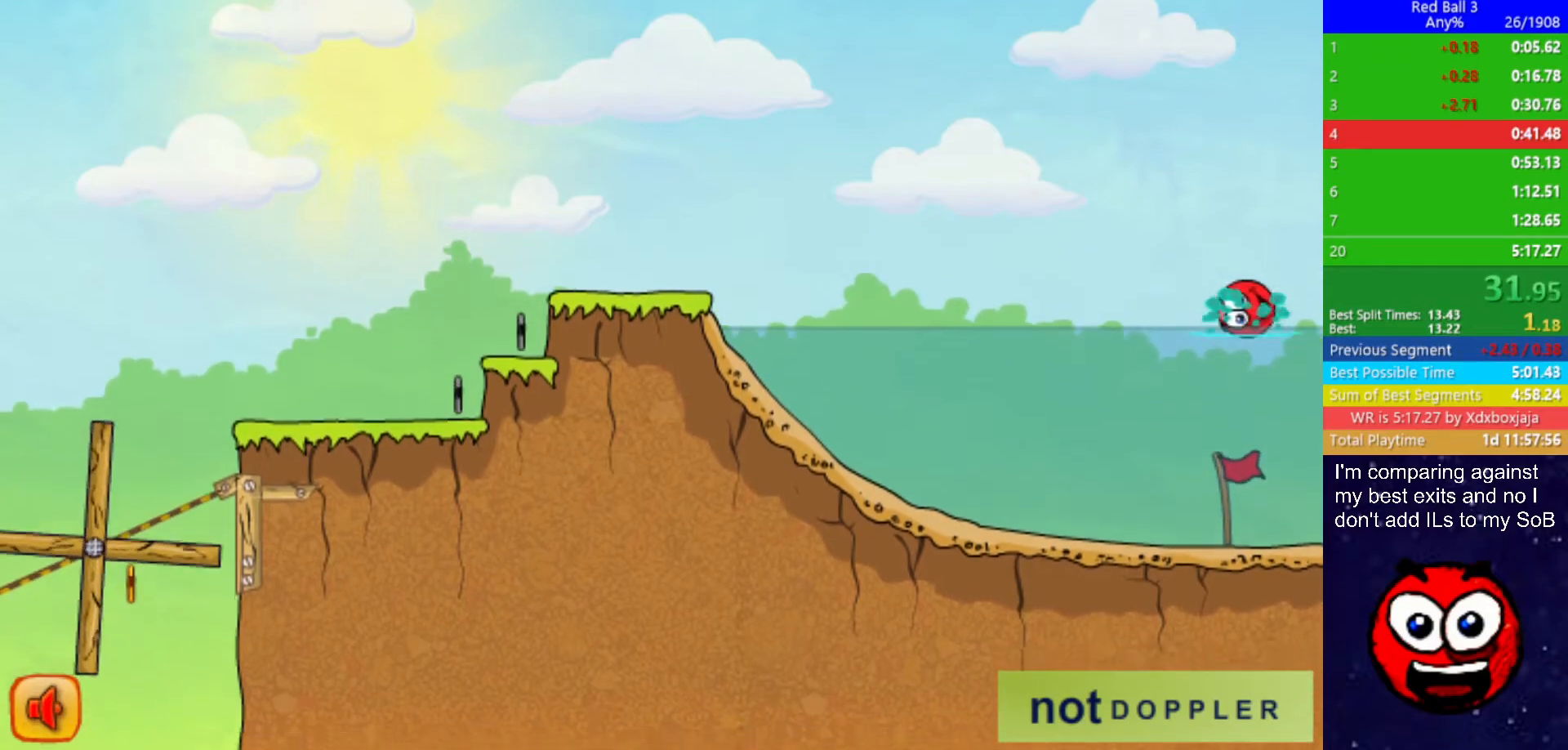
{"keys": ["right"], "events": []}
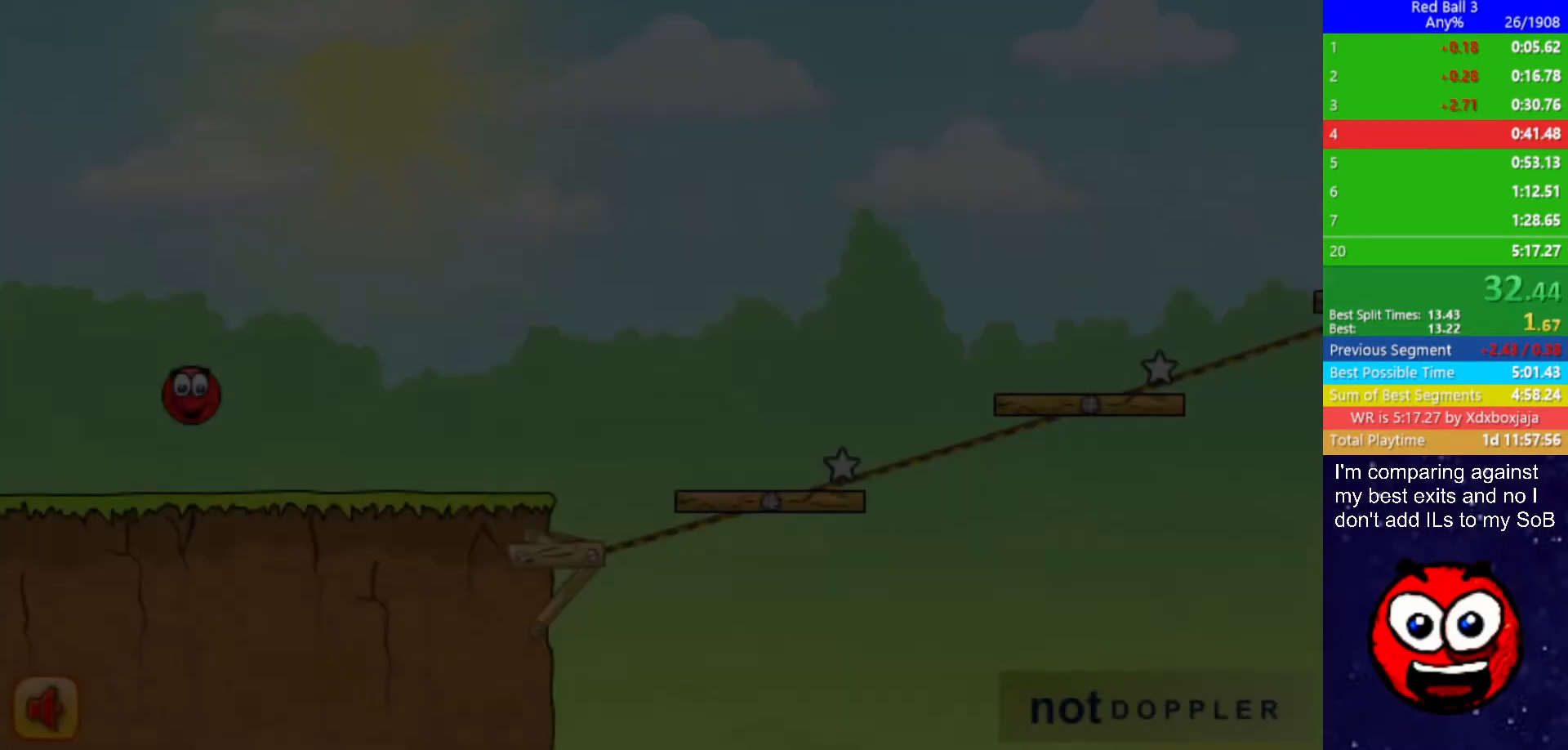
{"keys": ["right"], "events": []}
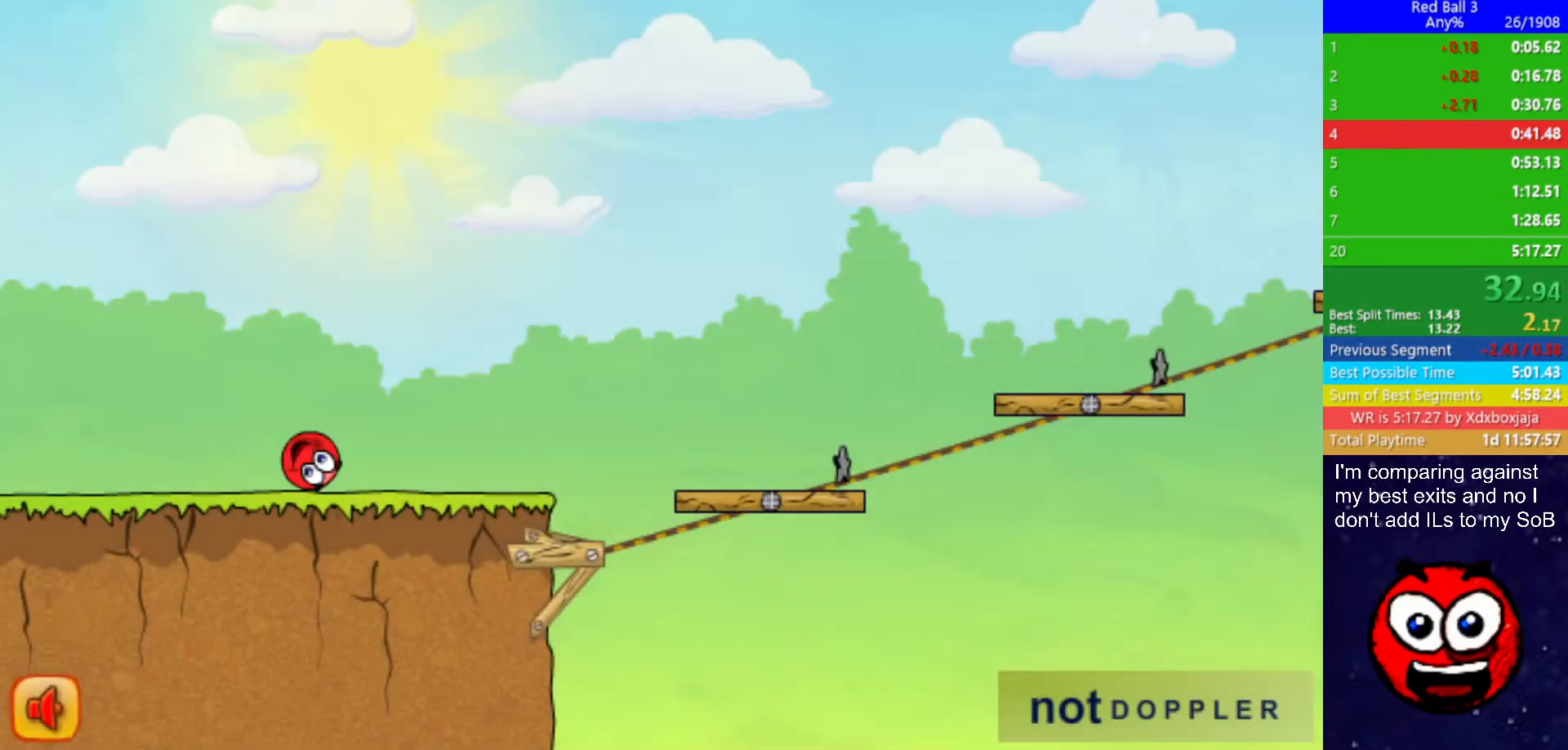
{"keys": ["right", "up"], "events": [[484, "up", "down"]]}
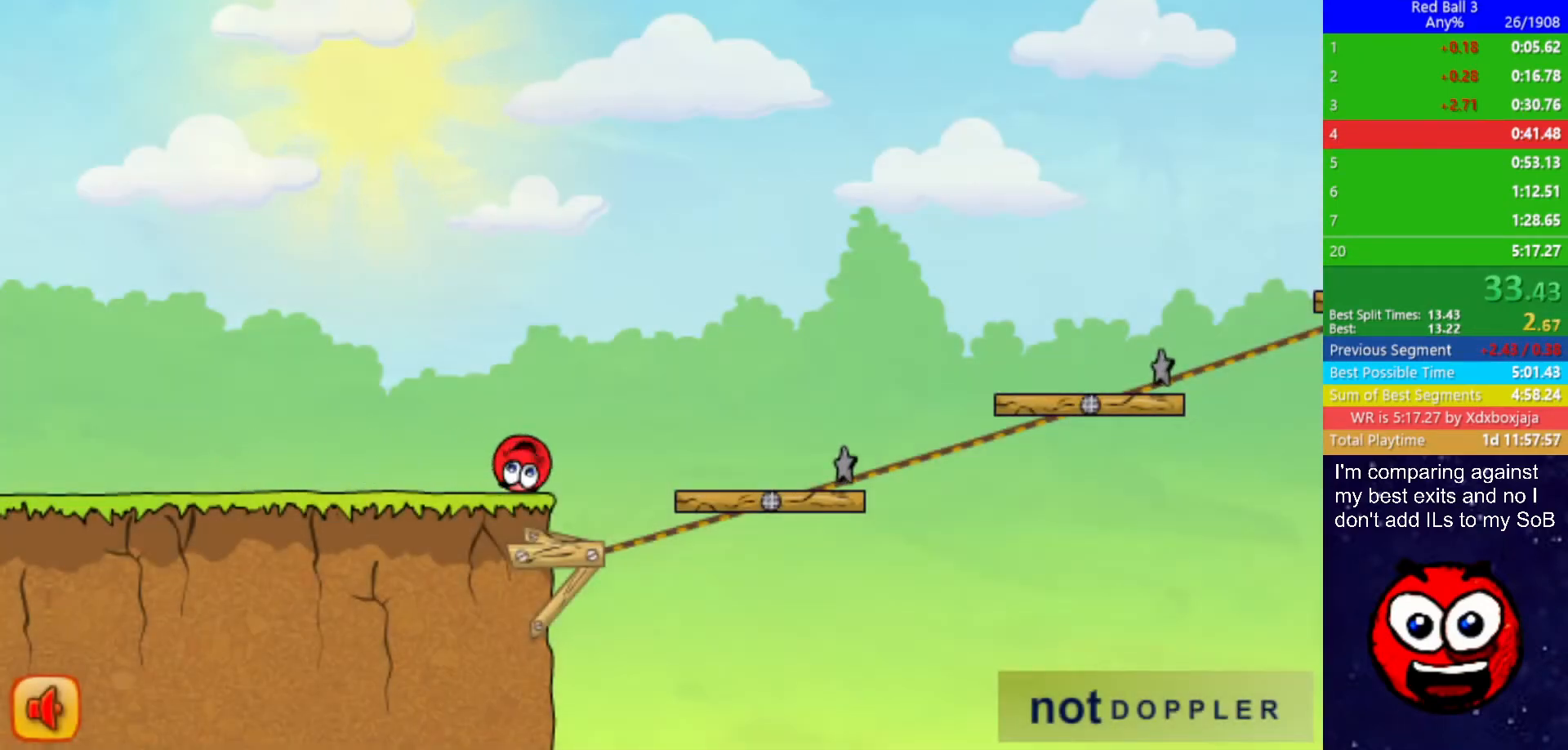
{"keys": ["right", "up"], "events": []}
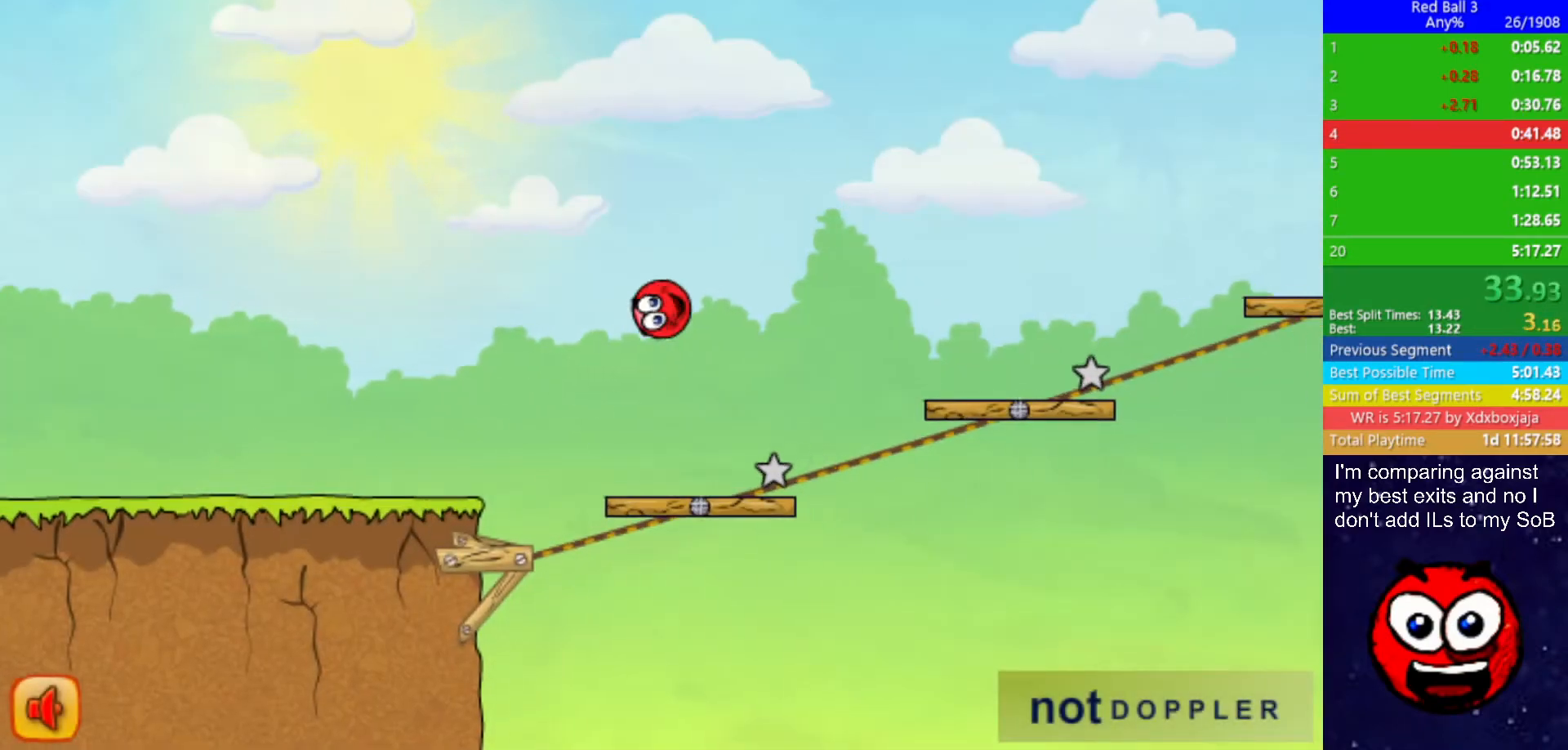
{"keys": ["right", "up"], "events": []}
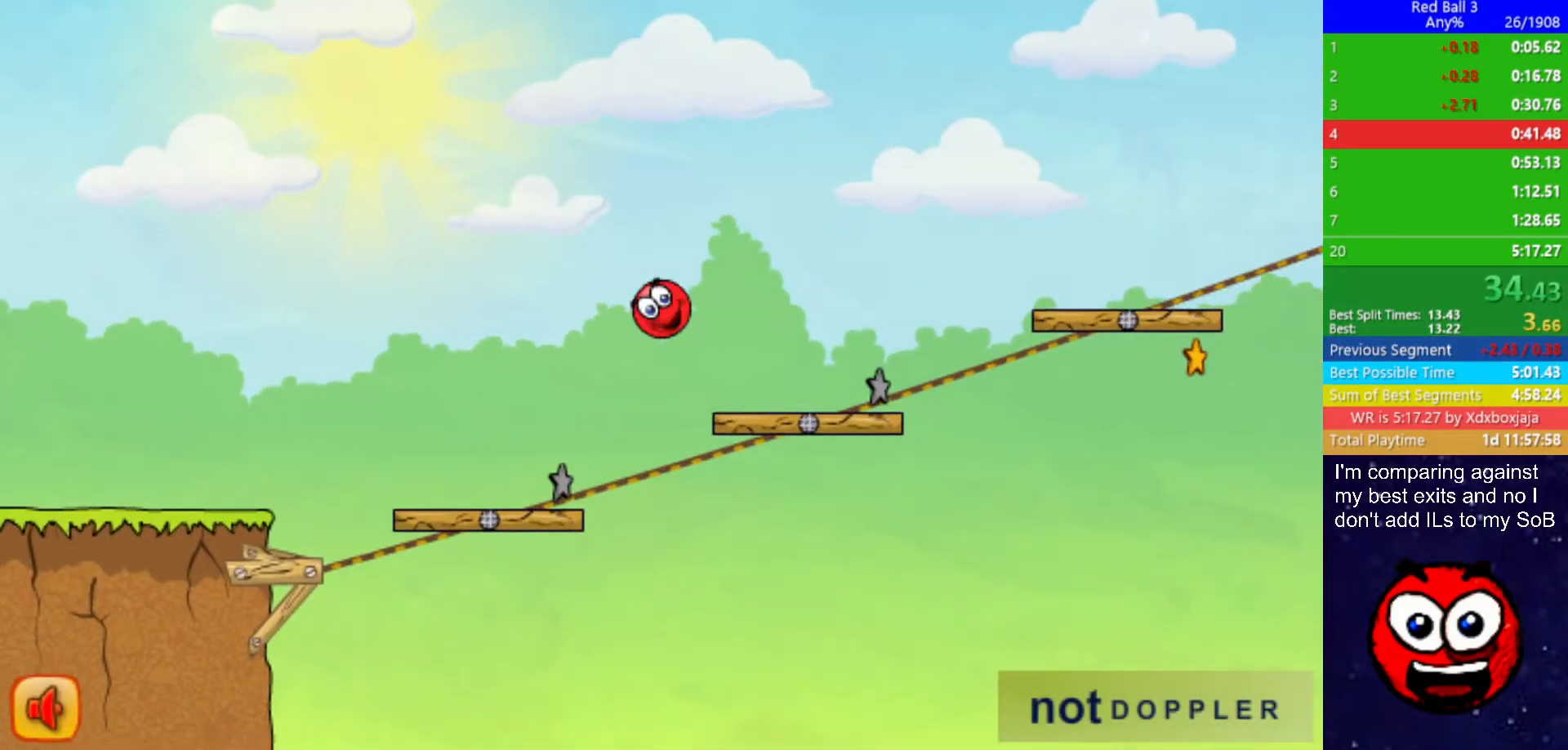
{"keys": ["right", "up"], "events": []}